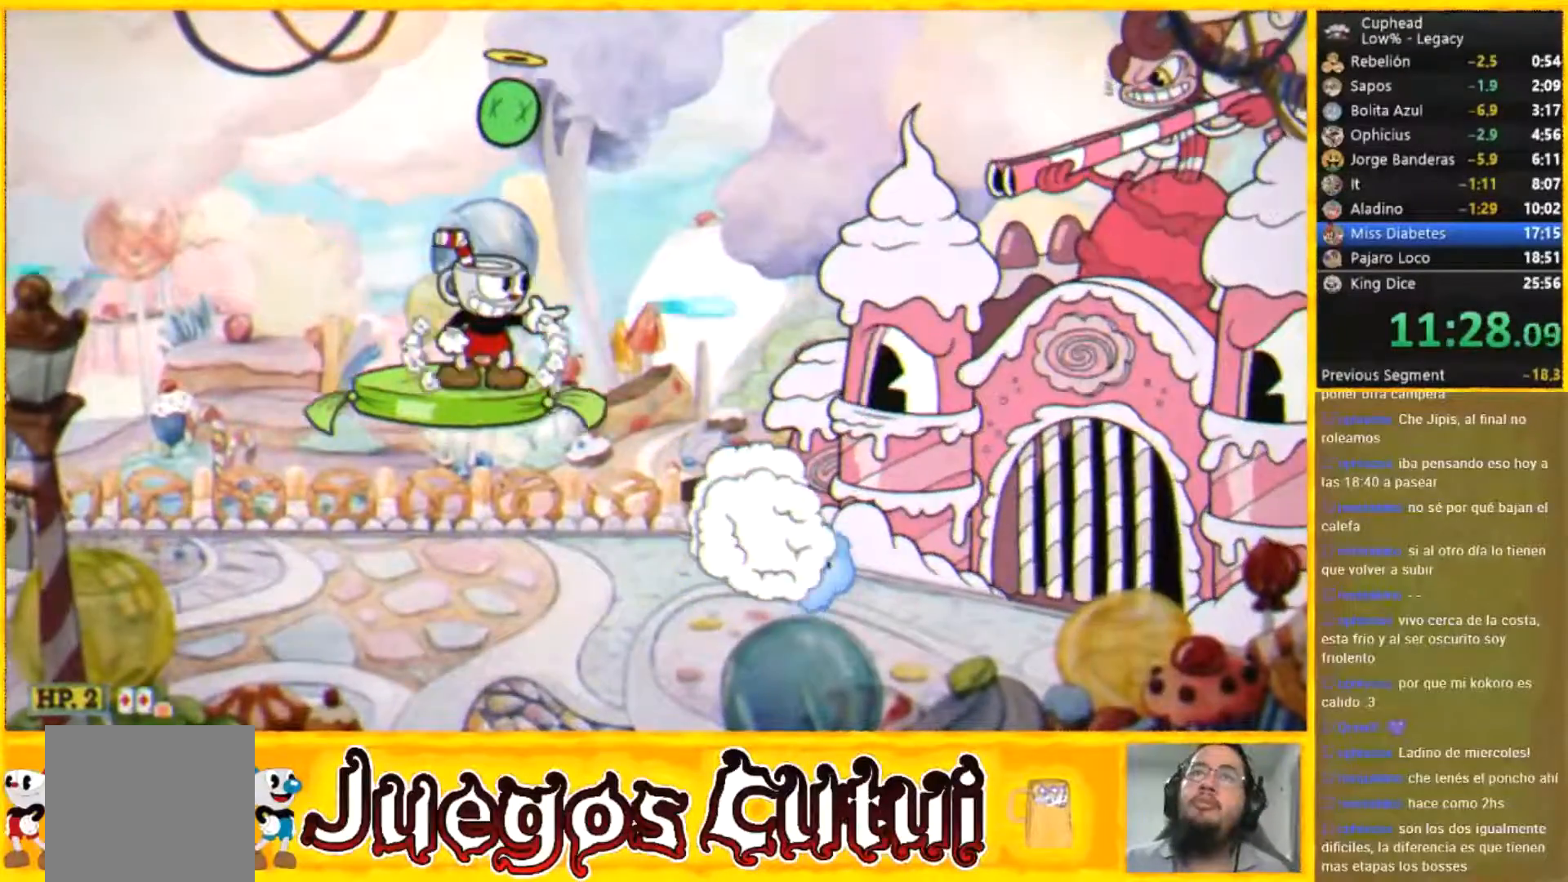
Gameplay with a controller (Xbox layout); each line is a JSON object with the inputs held at the frame after it. "button_events" lists button changes between this image and that frame as [ms after this image, input, new state], when the widget could be followed in between (sticks are given only as held states). Not read: A L1 L3 R3 right_stick.
{"buttons": [], "left_stick": "center", "button_events": []}
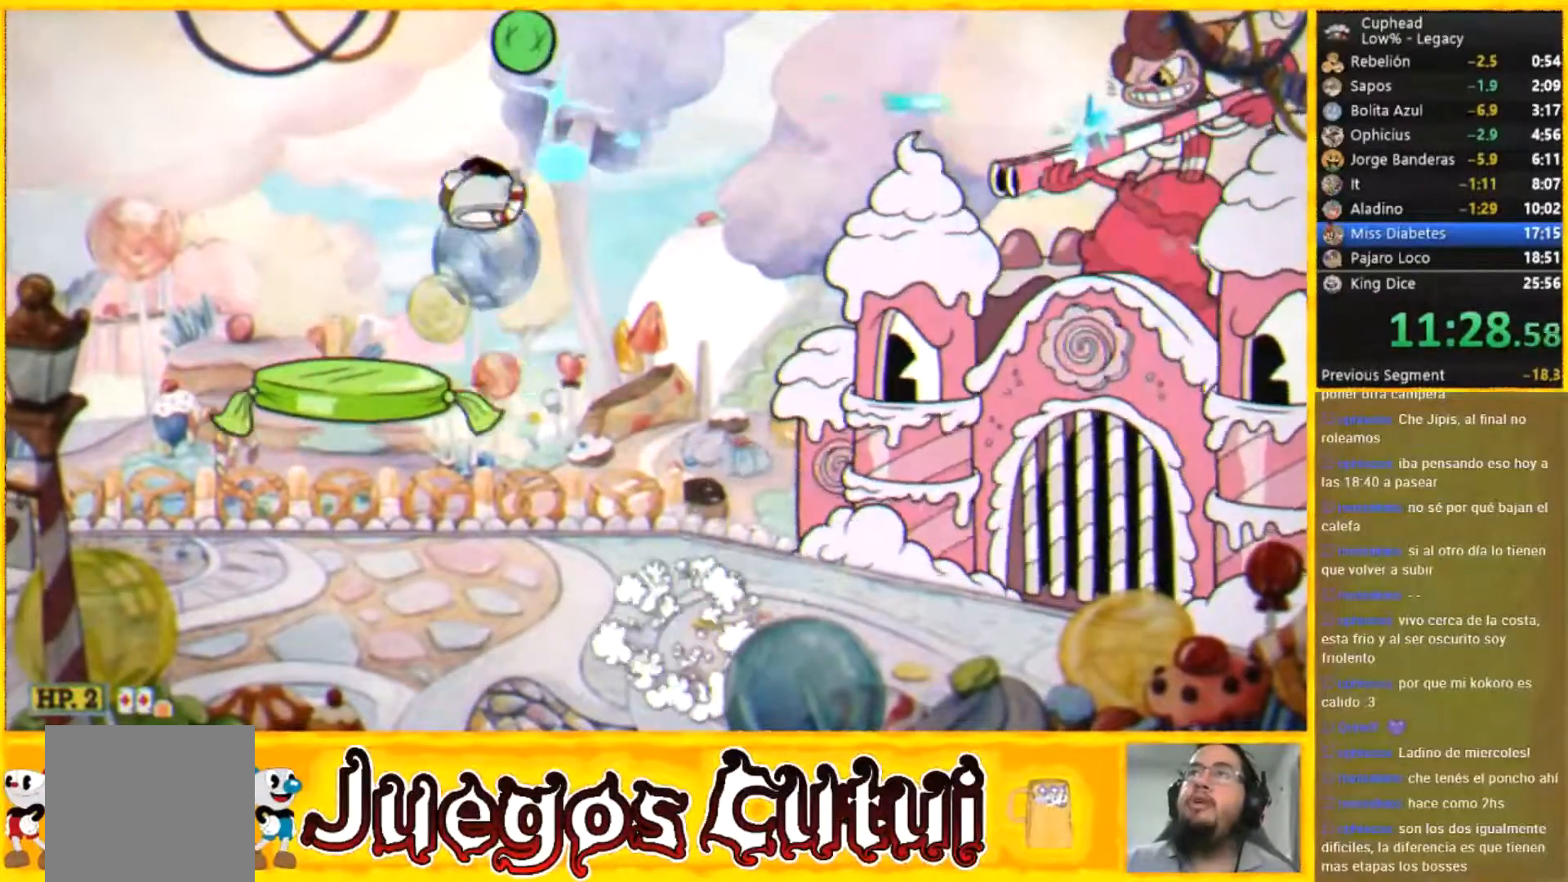
{"buttons": [], "left_stick": "left", "button_events": []}
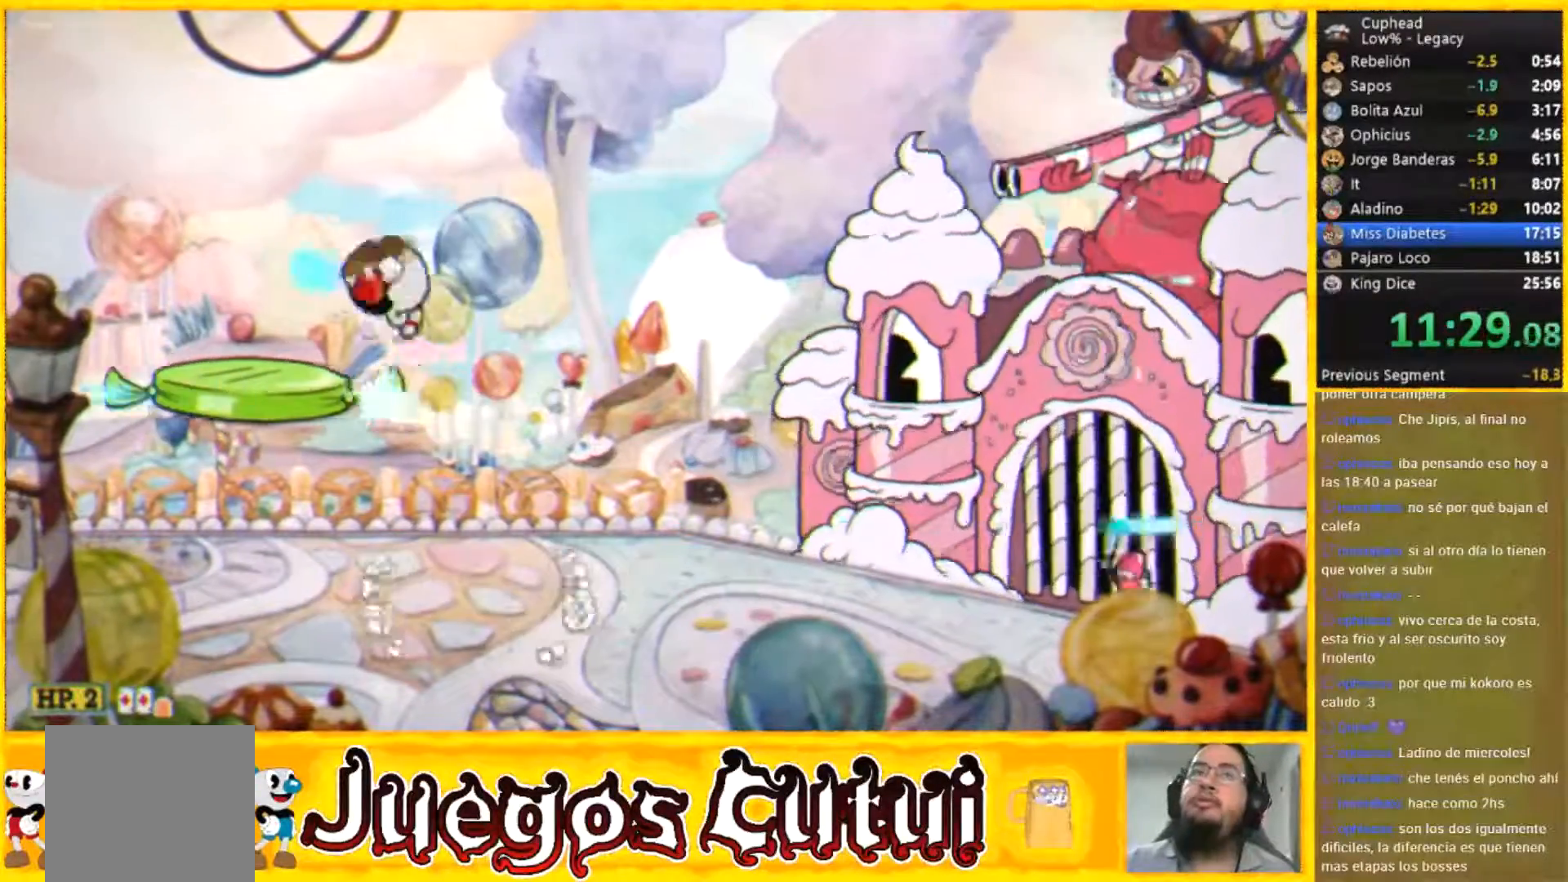
{"buttons": [], "left_stick": "center", "button_events": []}
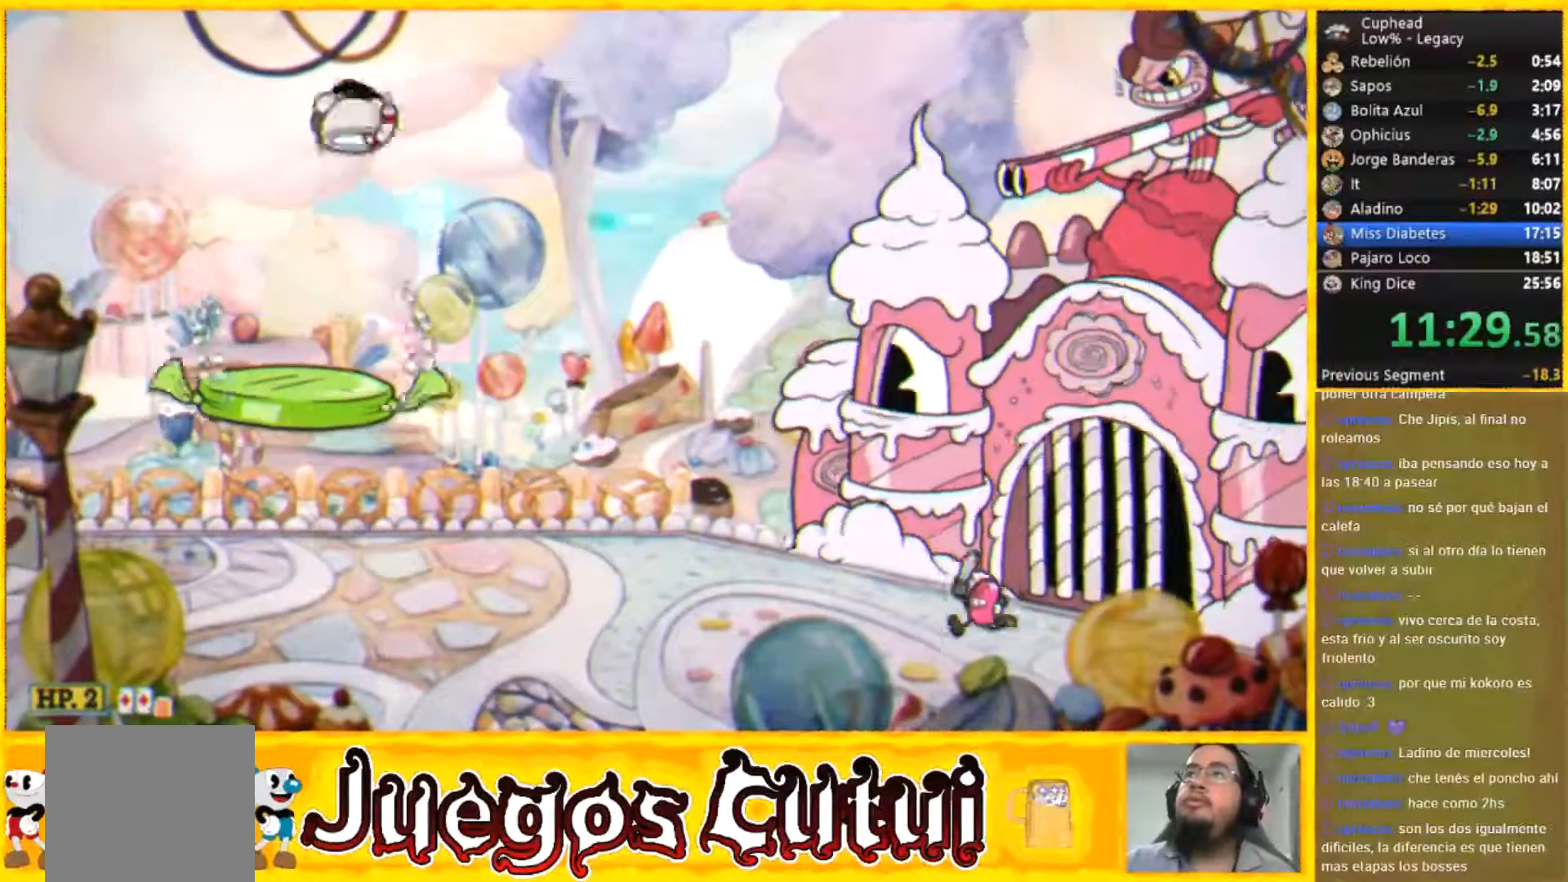
{"buttons": [], "left_stick": "right", "button_events": []}
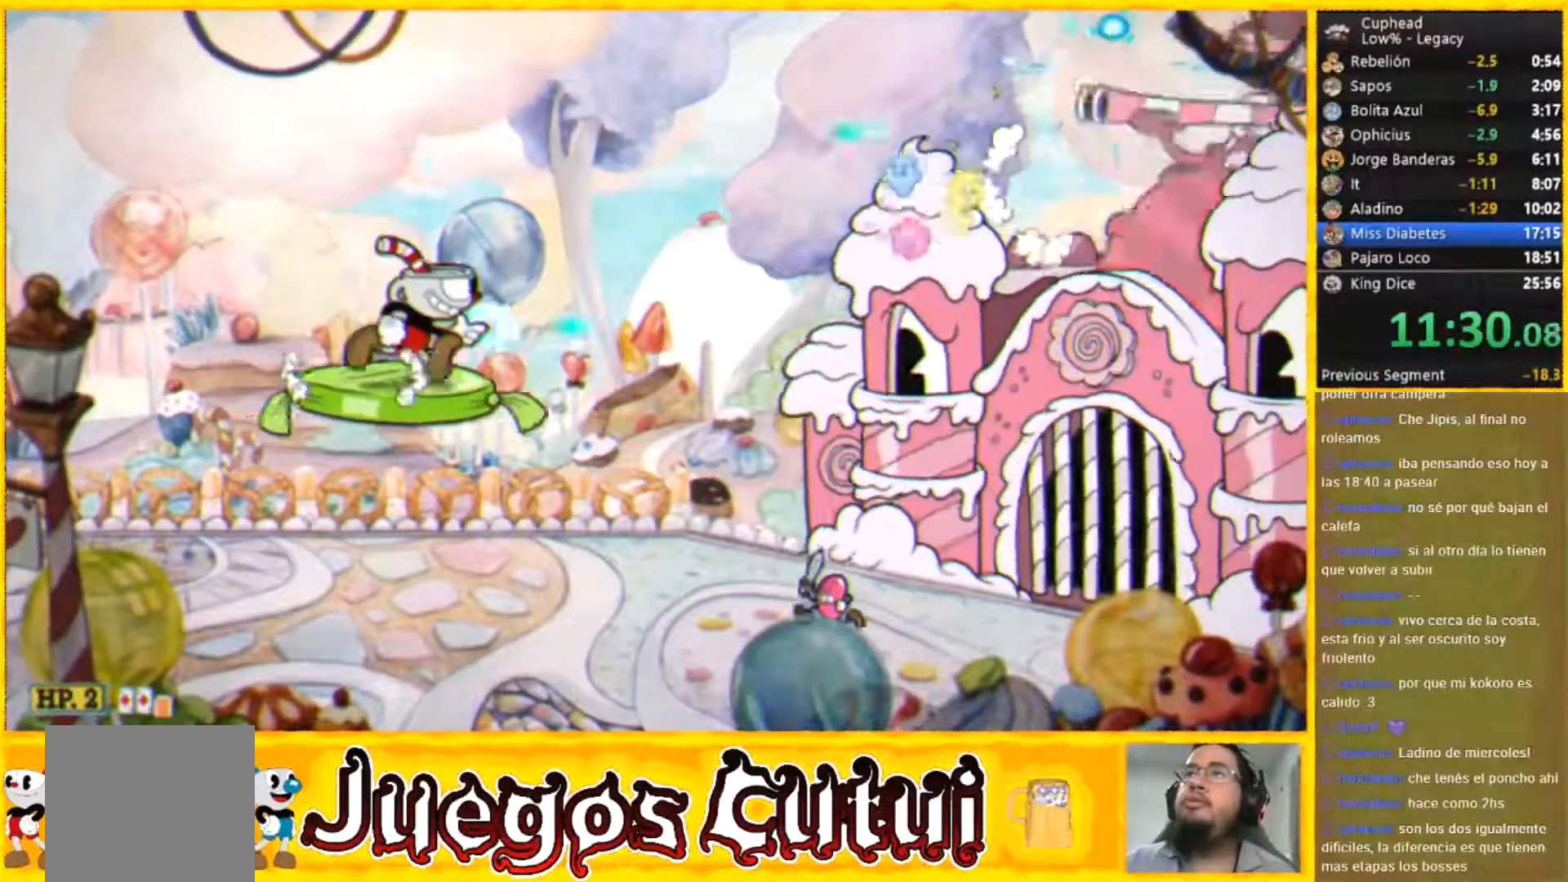
{"buttons": [], "left_stick": "down", "button_events": []}
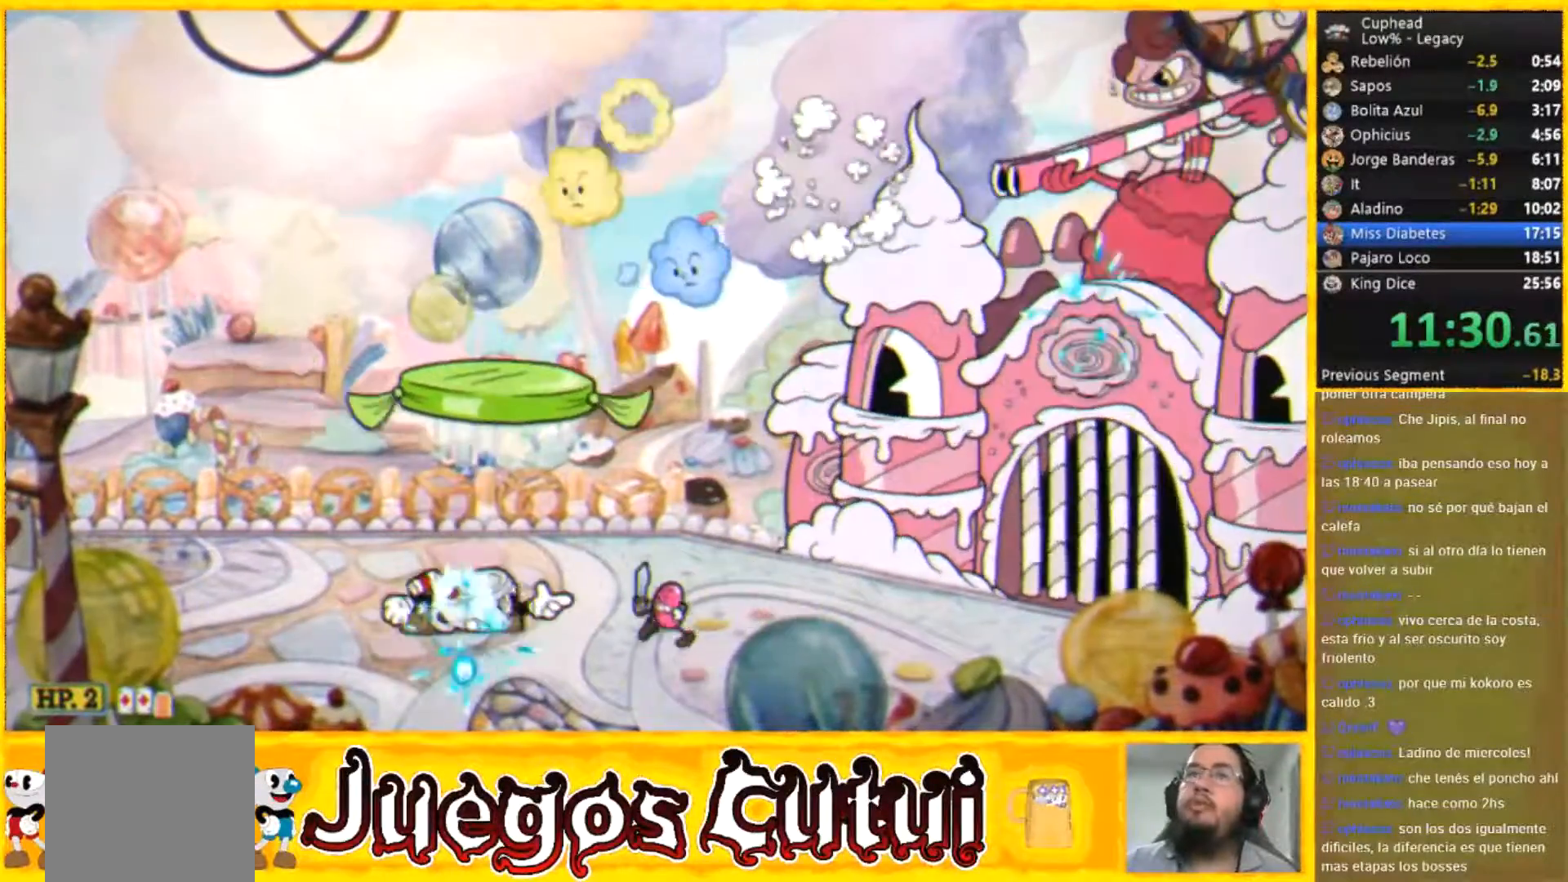
{"buttons": [], "left_stick": "right", "button_events": []}
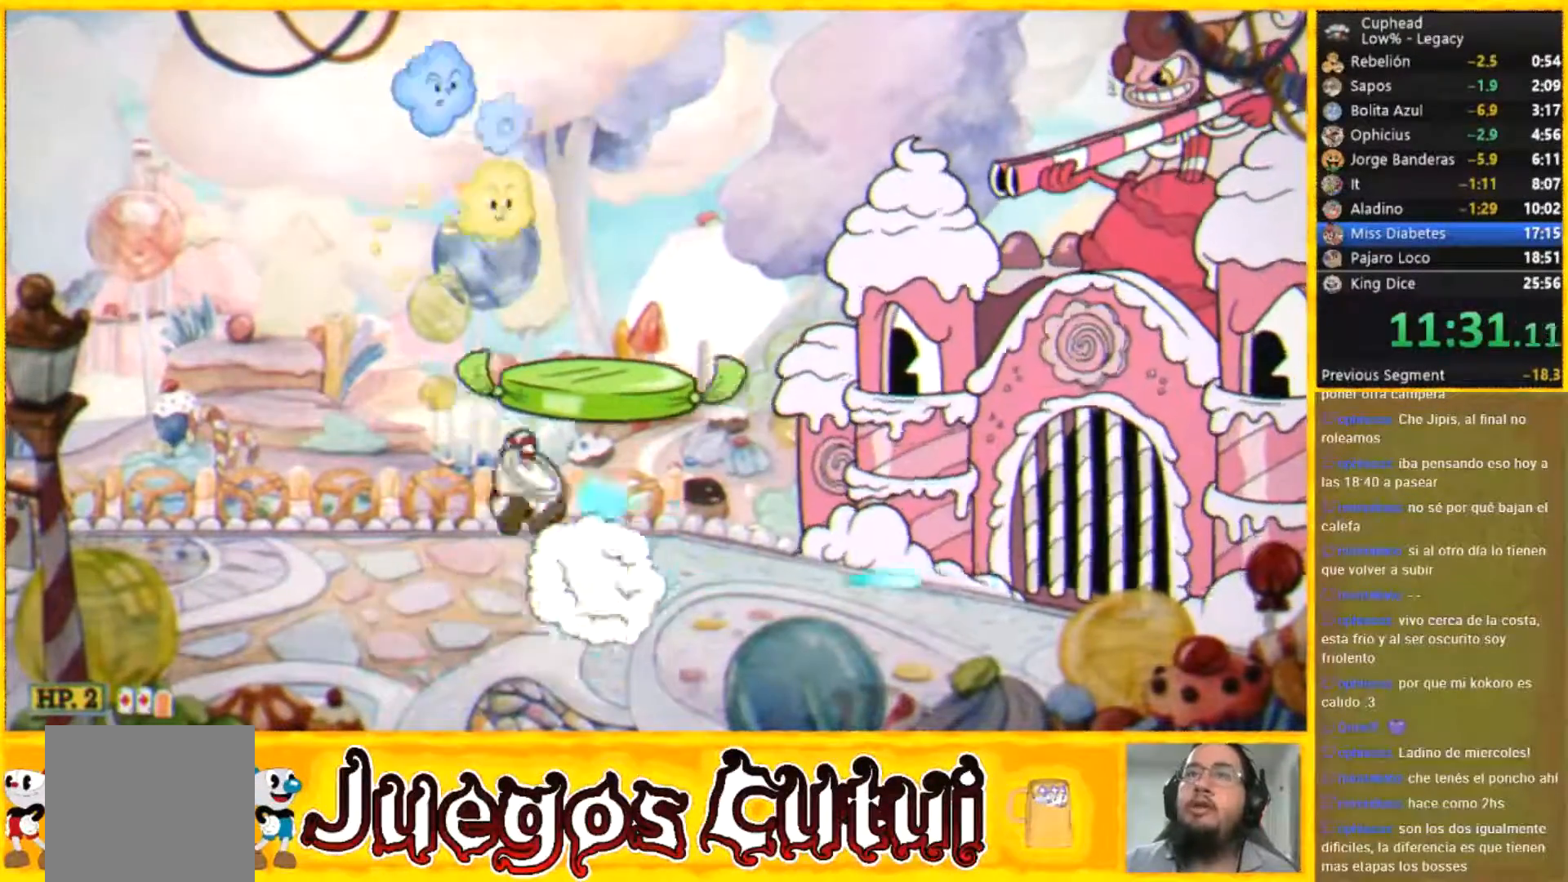
{"buttons": ["R2"], "left_stick": "up-right", "button_events": [[467, "R2", "down"]]}
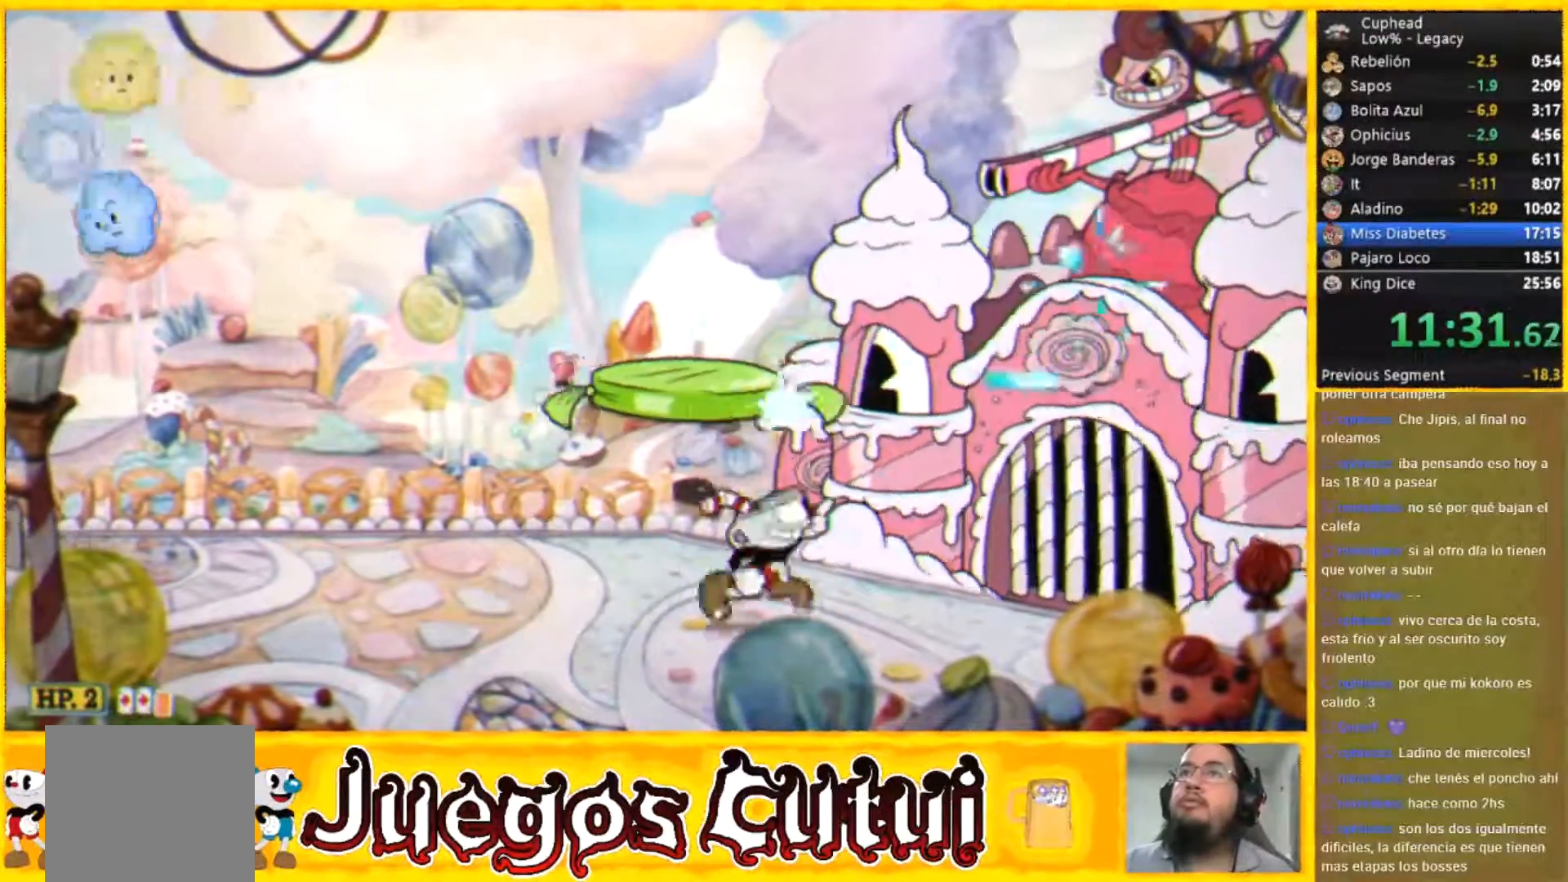
{"buttons": ["R2"], "left_stick": "up-right", "button_events": []}
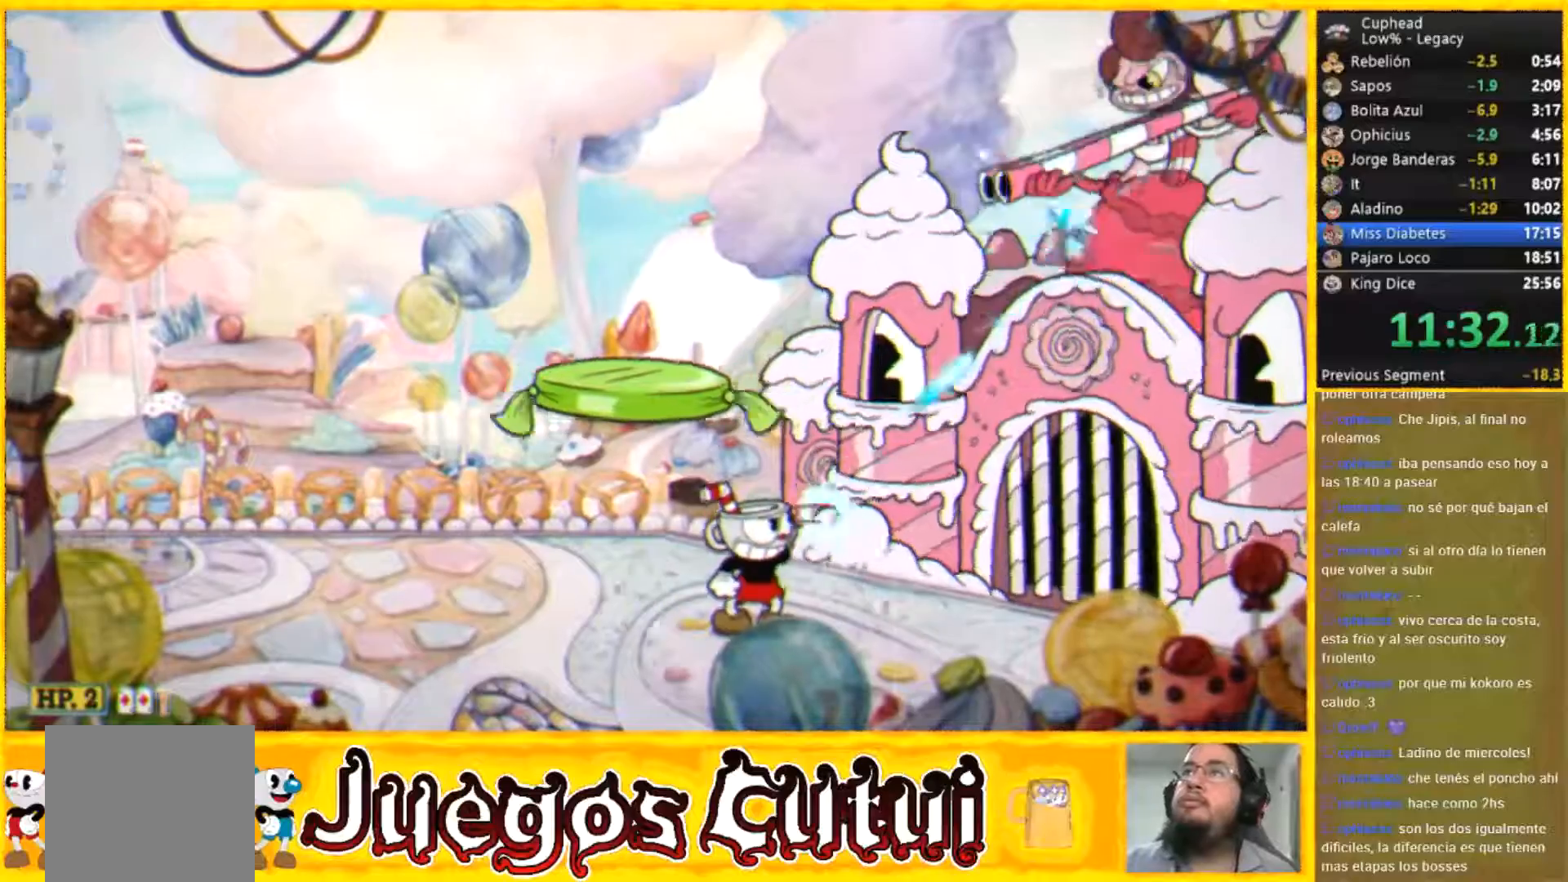
{"buttons": ["R2"], "left_stick": "up-right", "button_events": []}
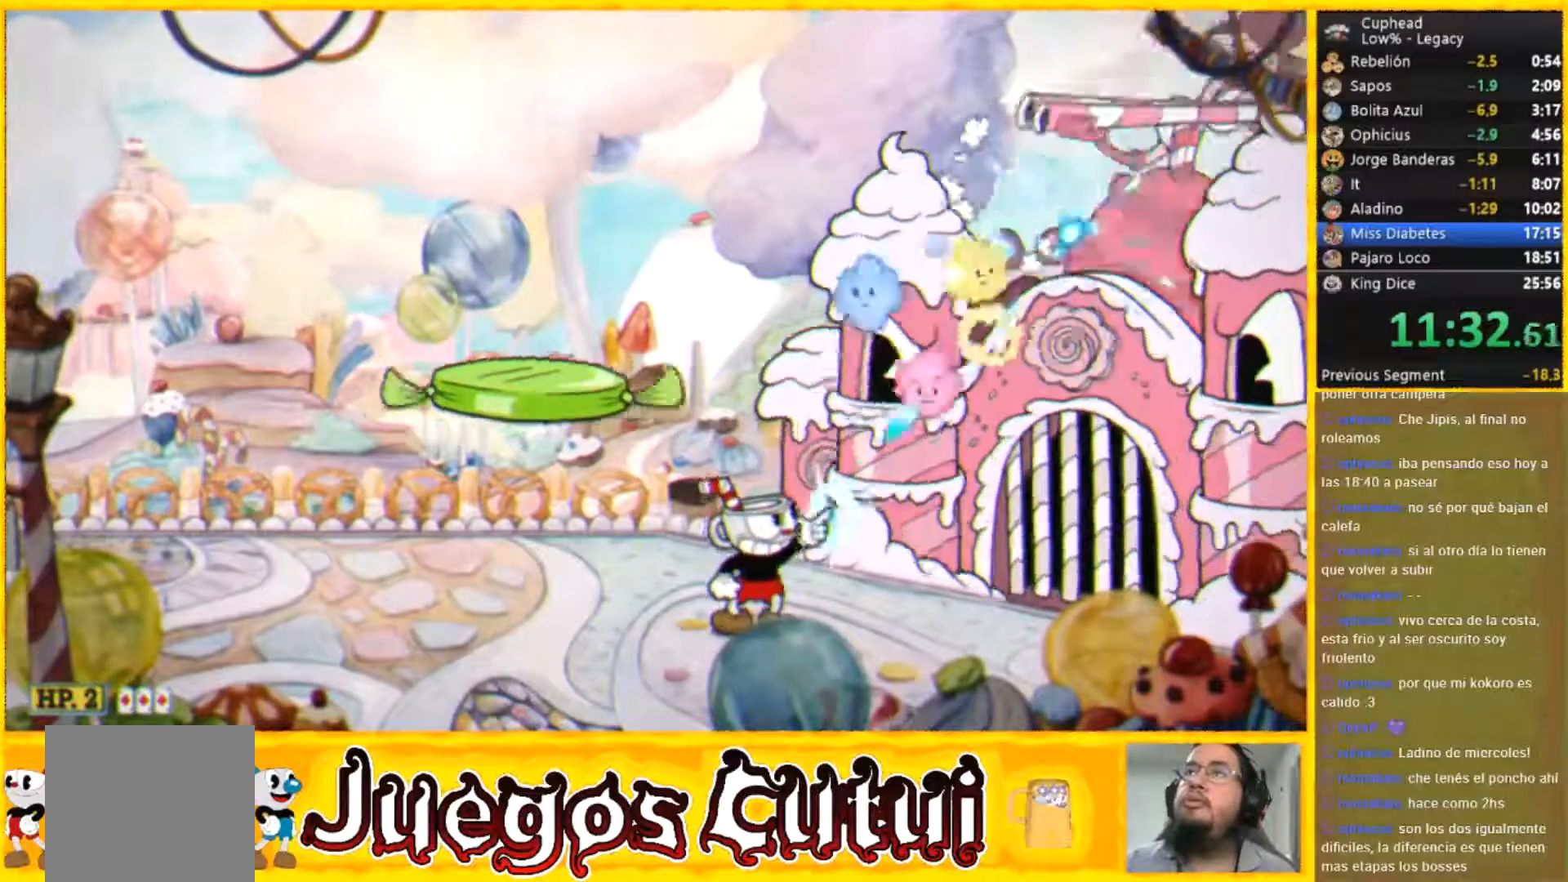
{"buttons": [], "left_stick": "left", "button_events": [[101, "R2", "up"]]}
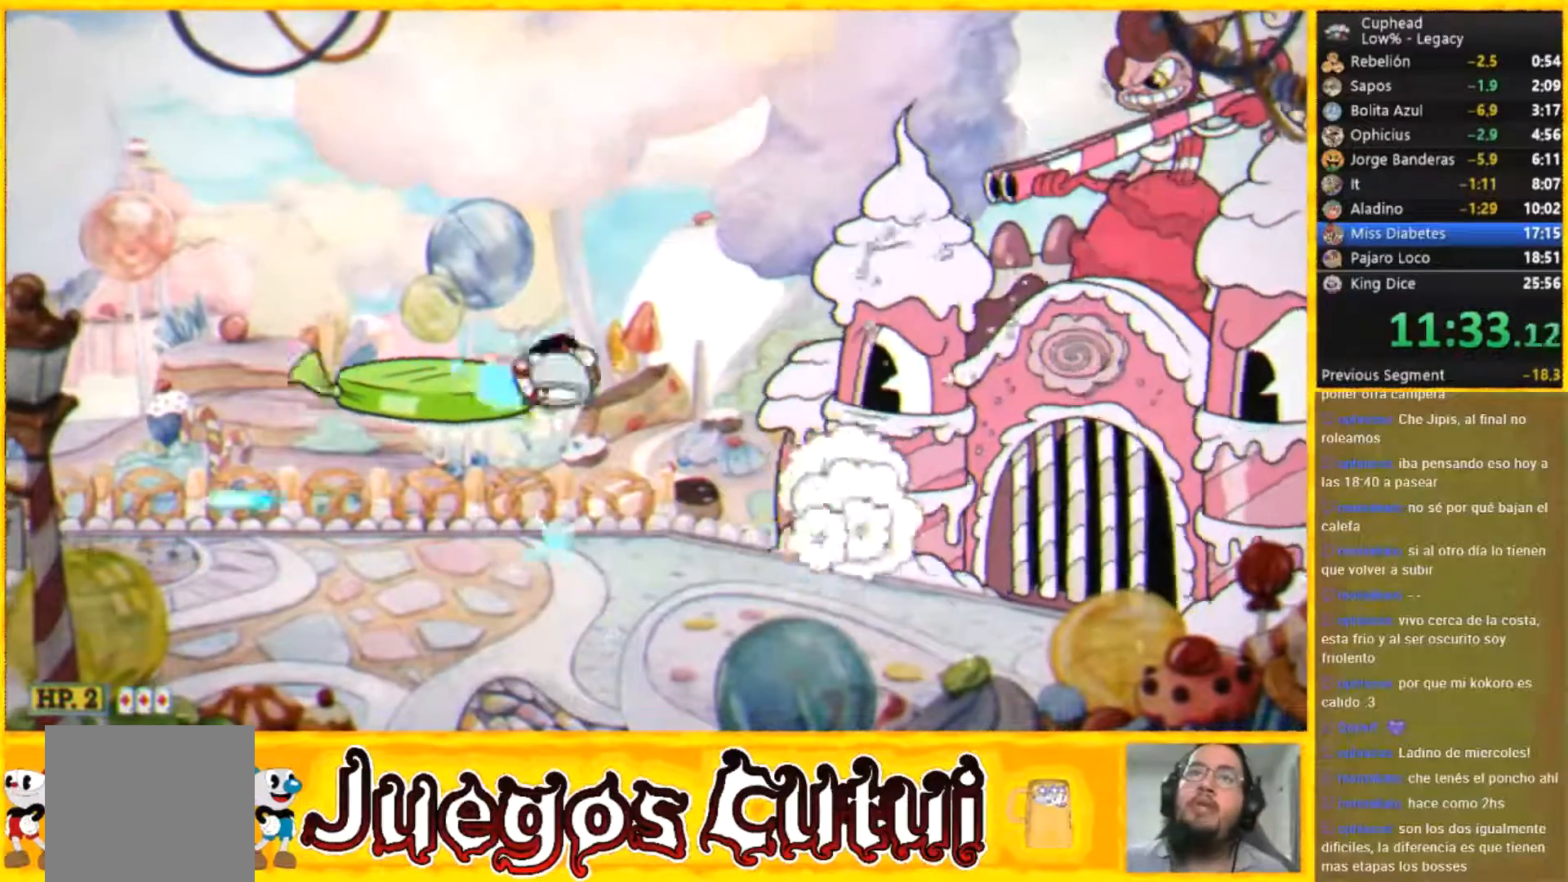
{"buttons": [], "left_stick": "right", "button_events": []}
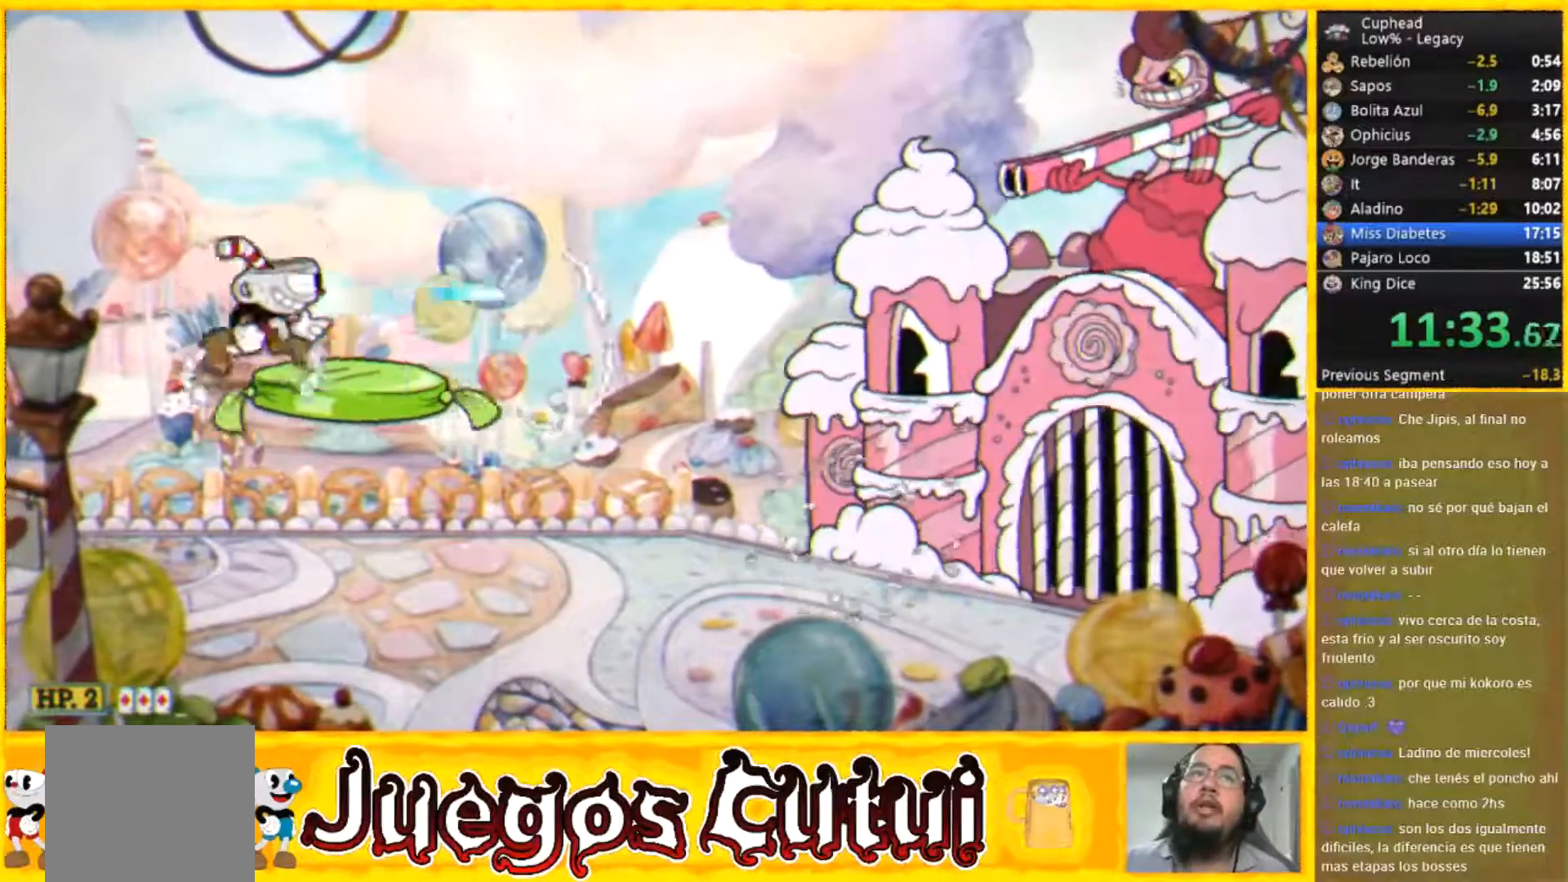
{"buttons": [], "left_stick": "center", "button_events": [[401, "L2", "down"], [501, "L2", "up"]]}
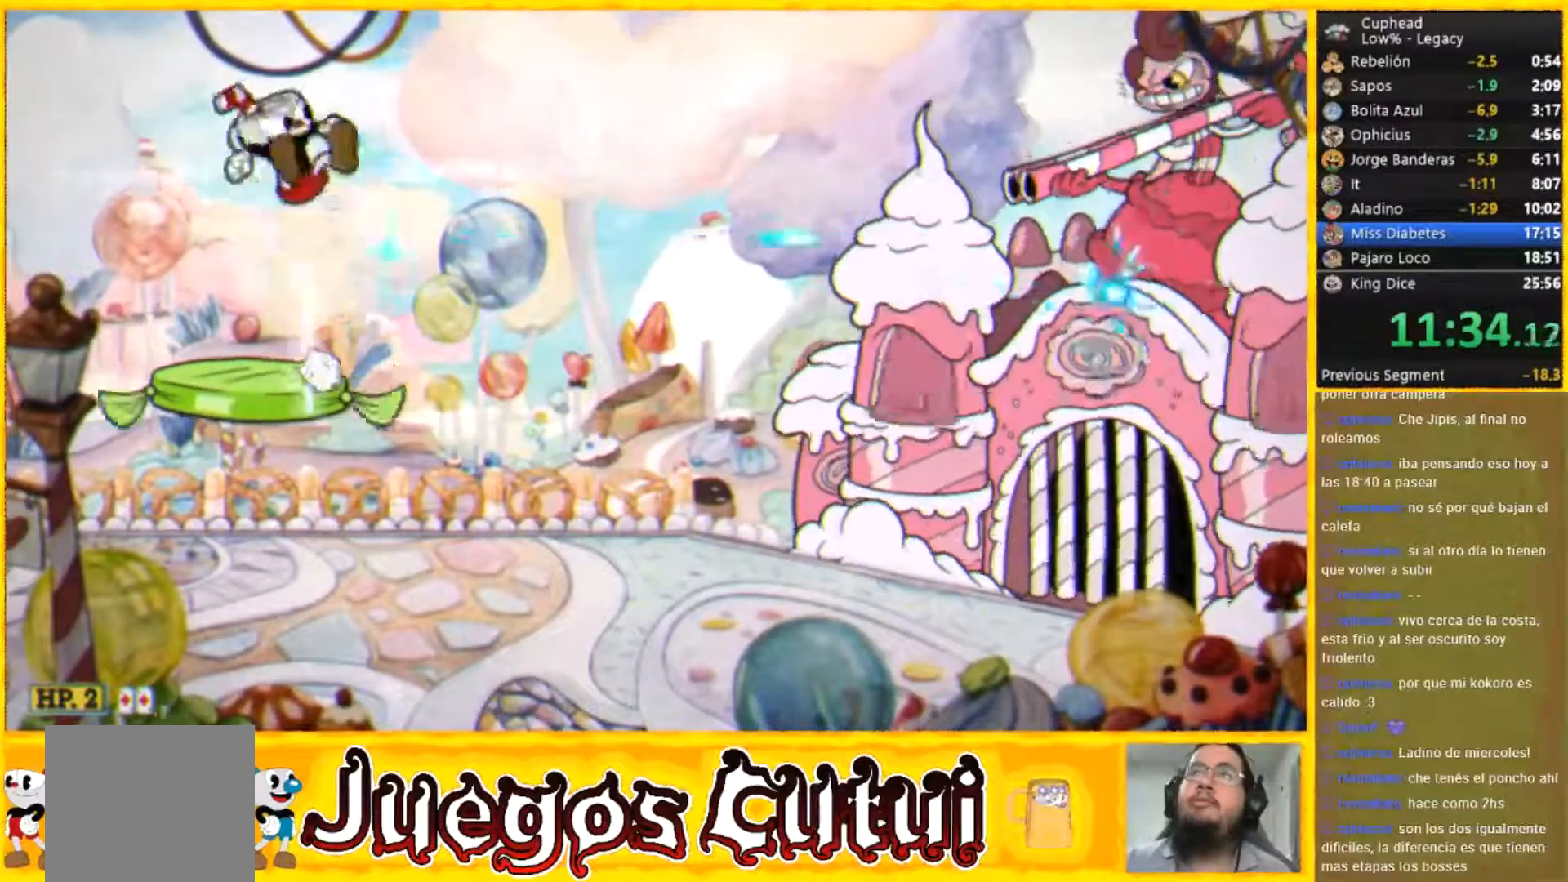
{"buttons": [], "left_stick": "right", "button_events": []}
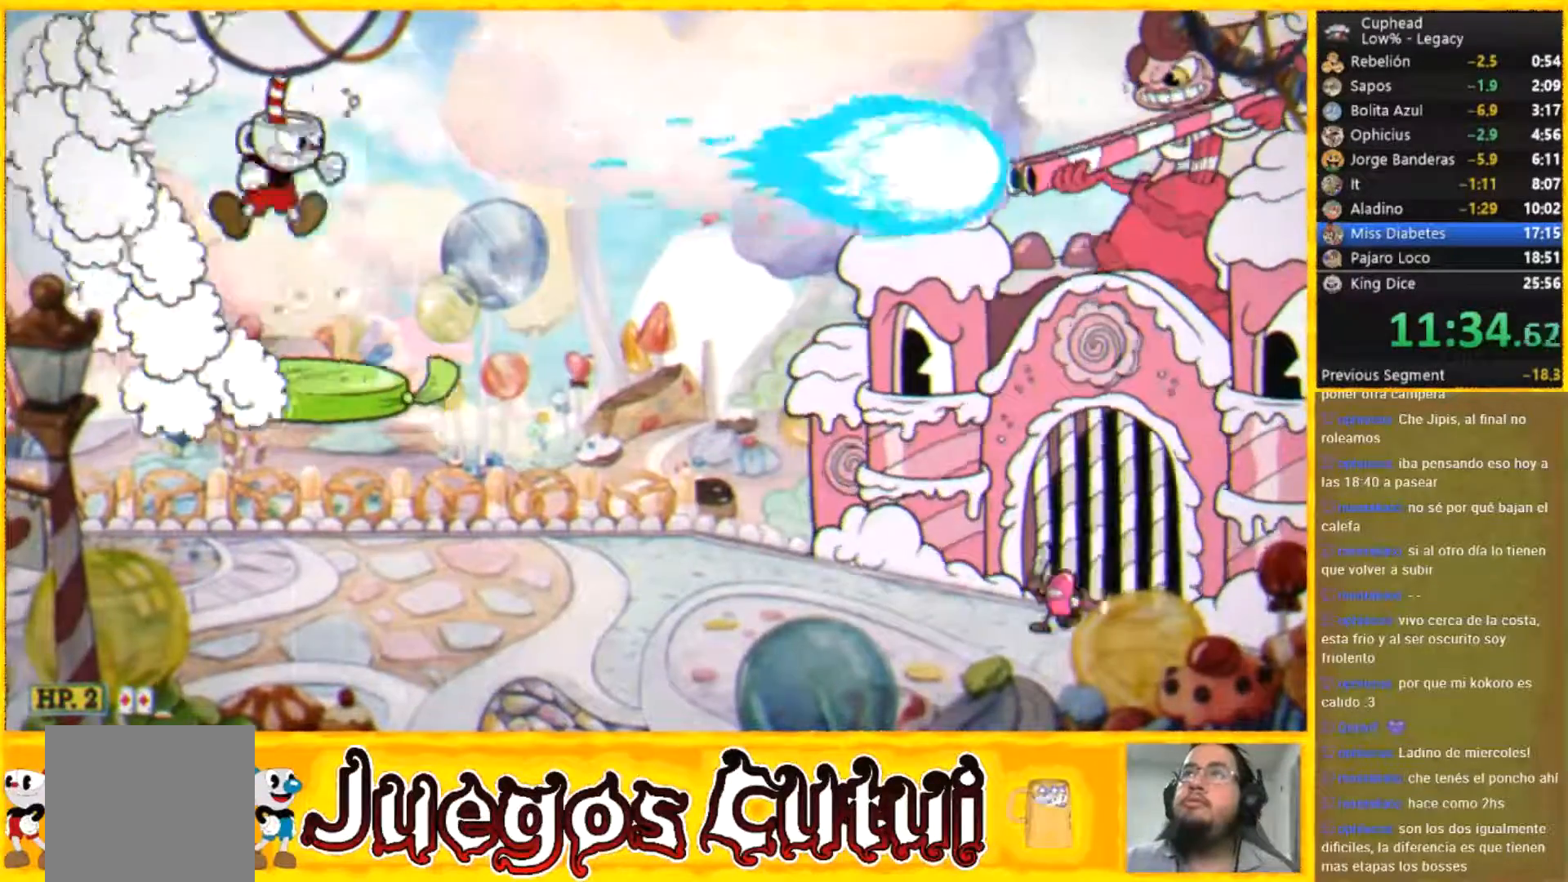
{"buttons": [], "left_stick": "left", "button_events": []}
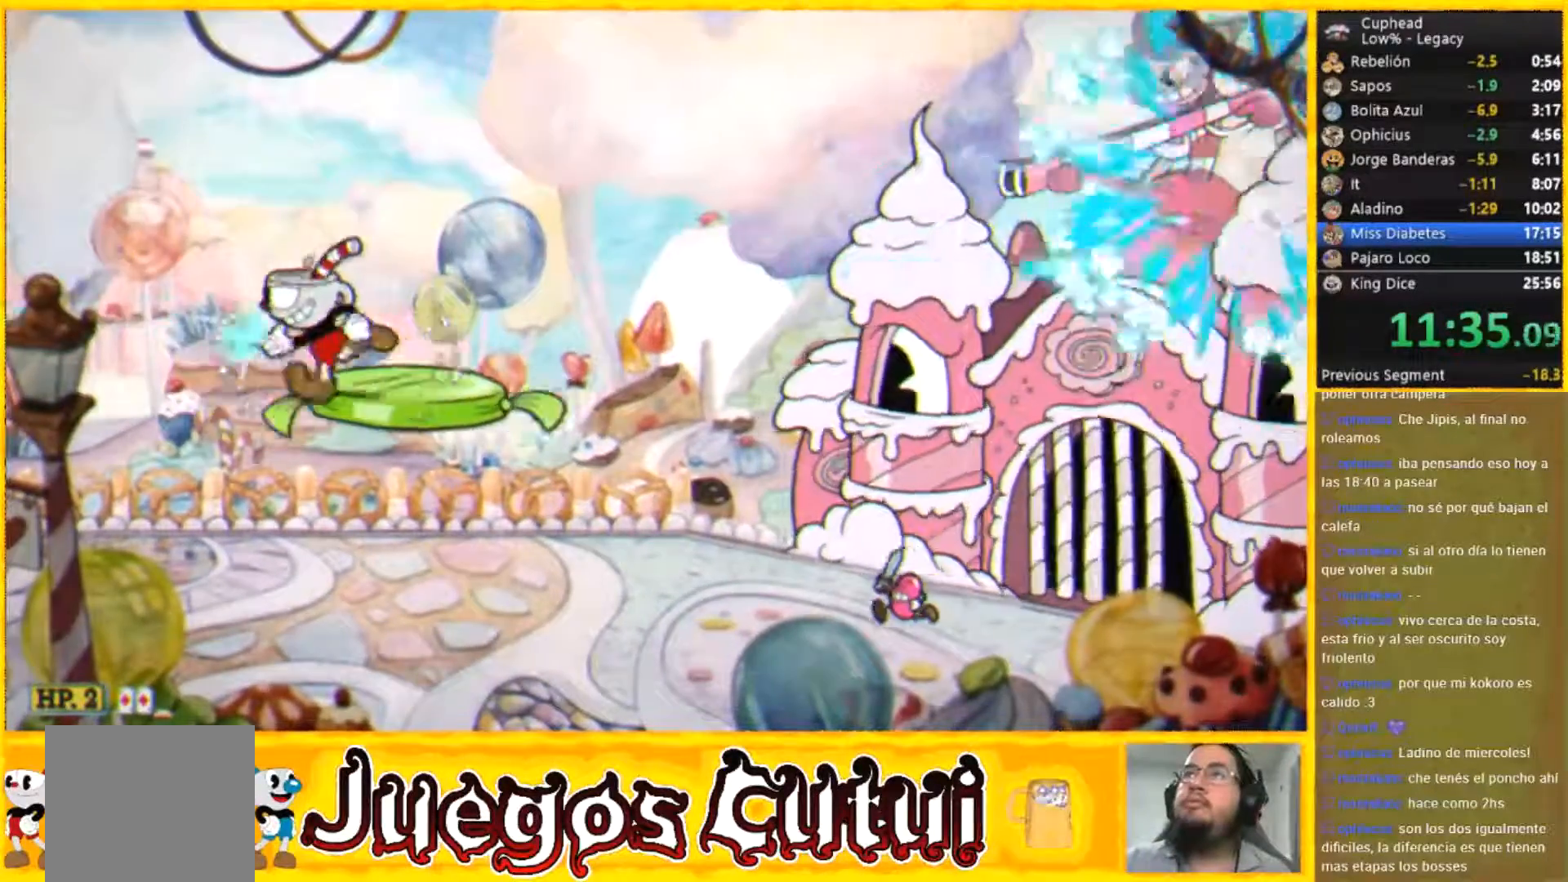
{"buttons": [], "left_stick": "down", "button_events": []}
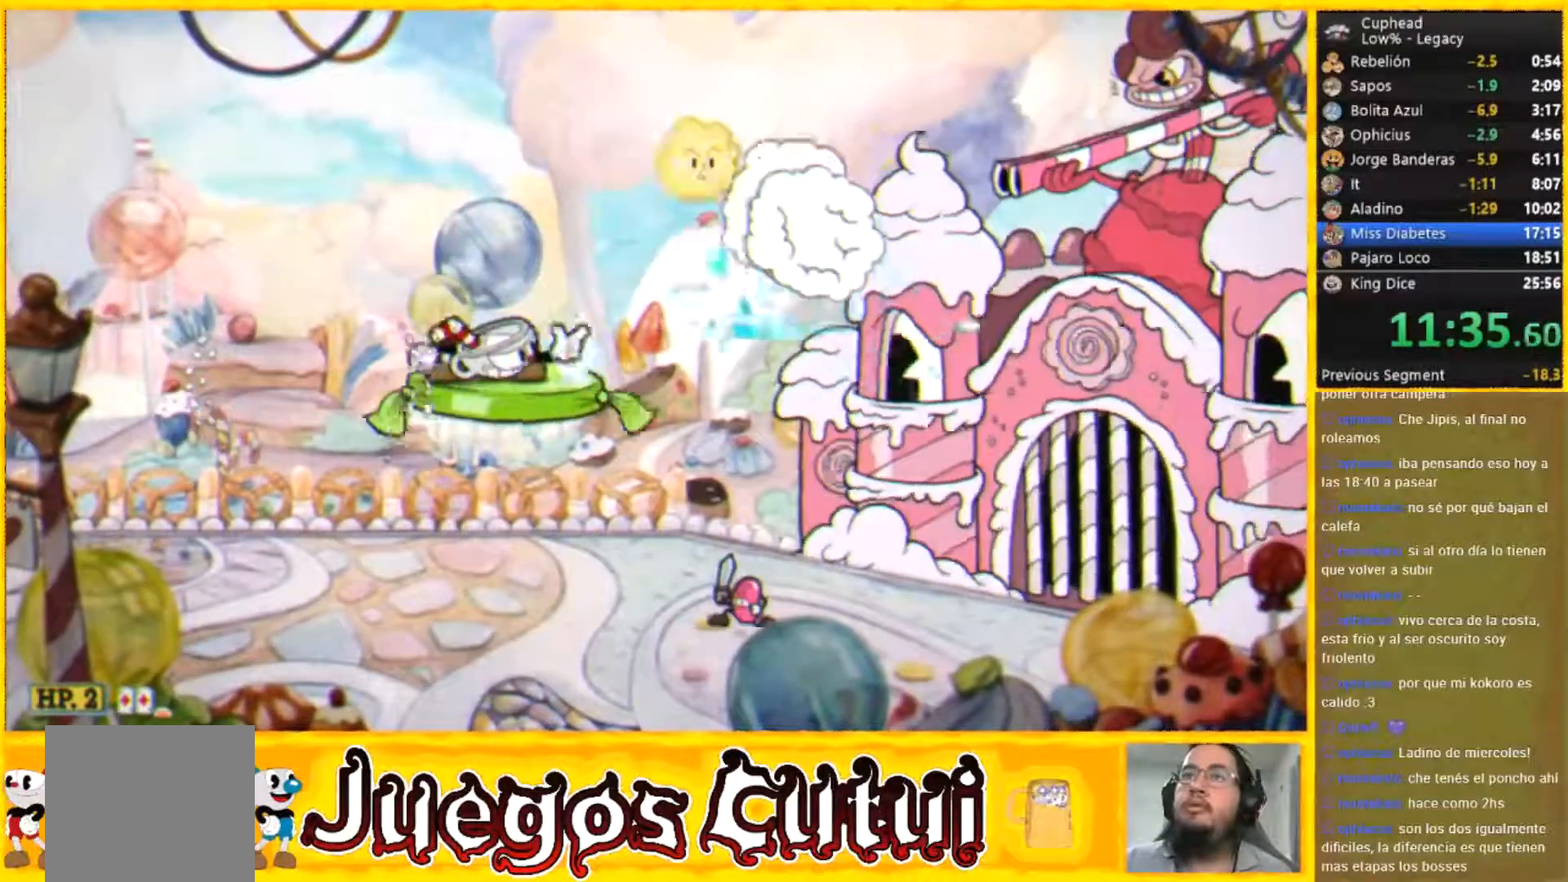
{"buttons": [], "left_stick": "left", "button_events": []}
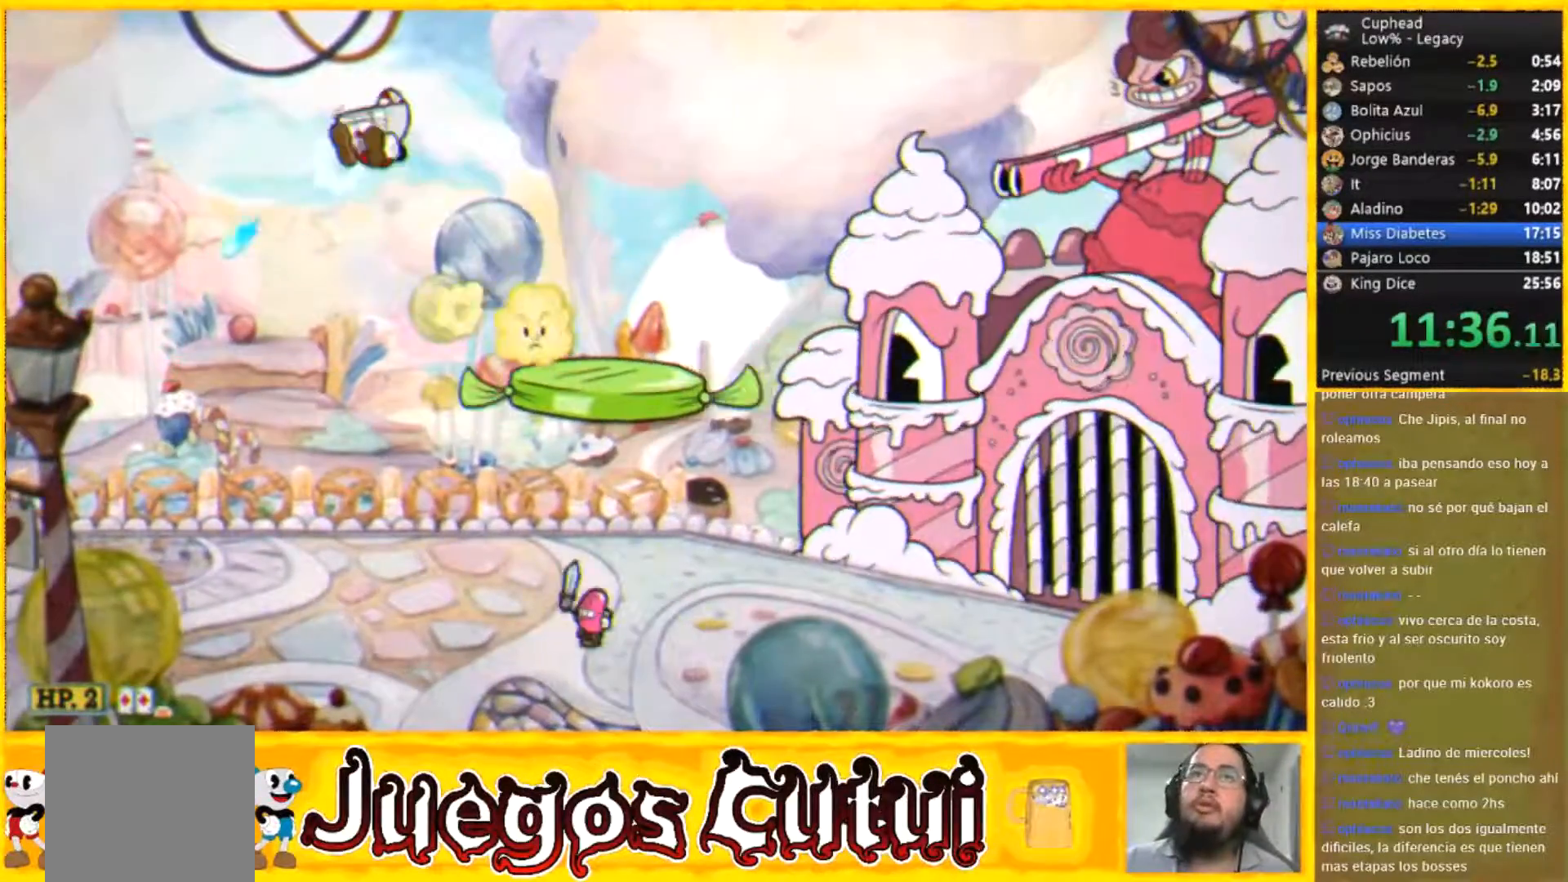
{"buttons": [], "left_stick": "right", "button_events": []}
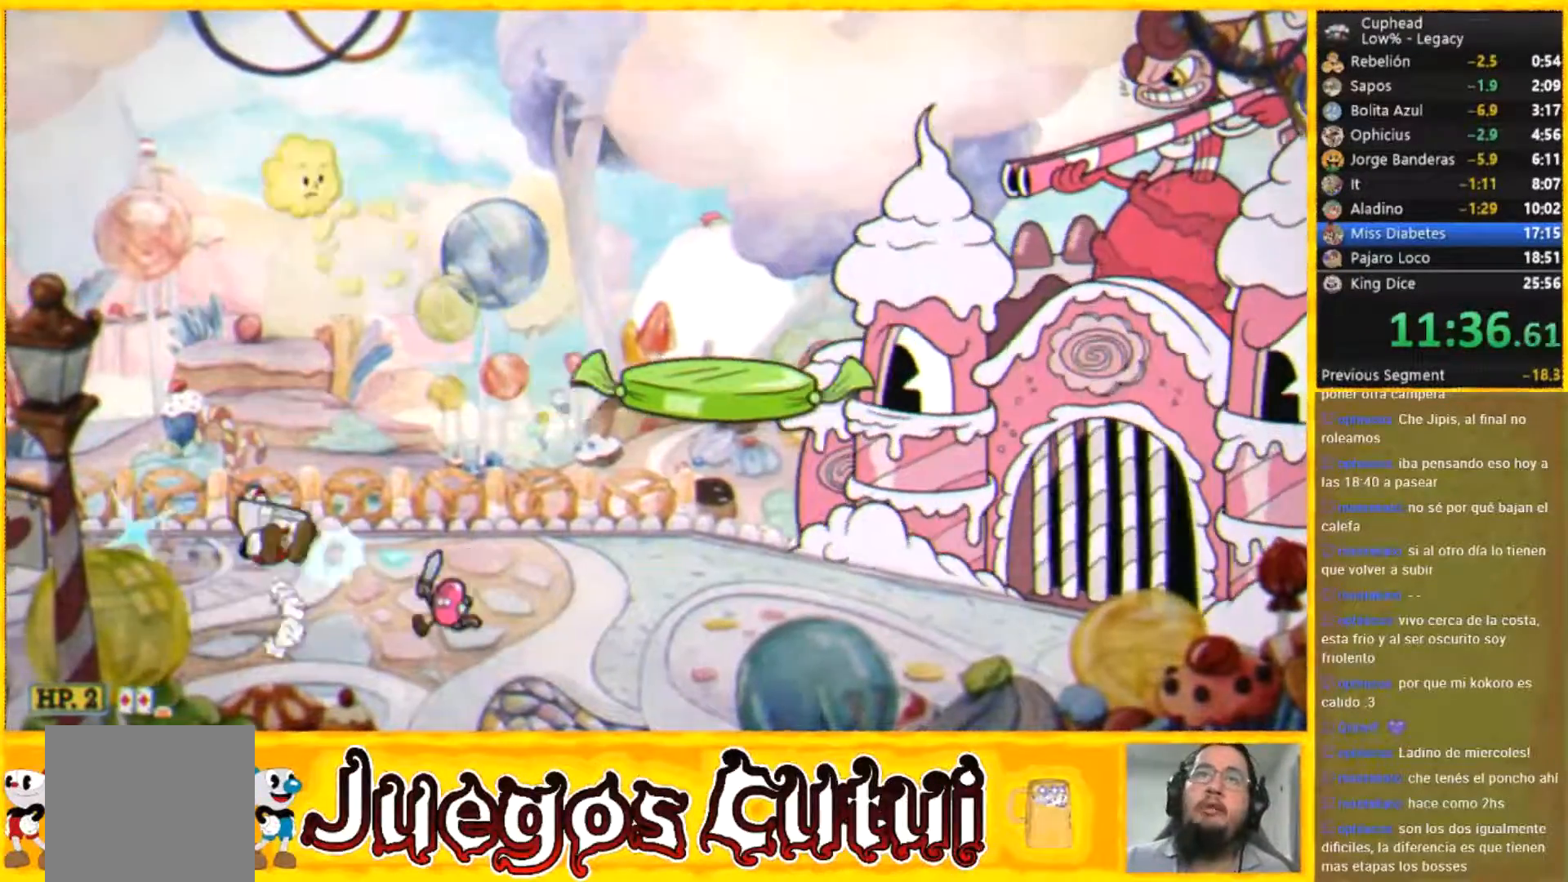
{"buttons": [], "left_stick": "right", "button_events": []}
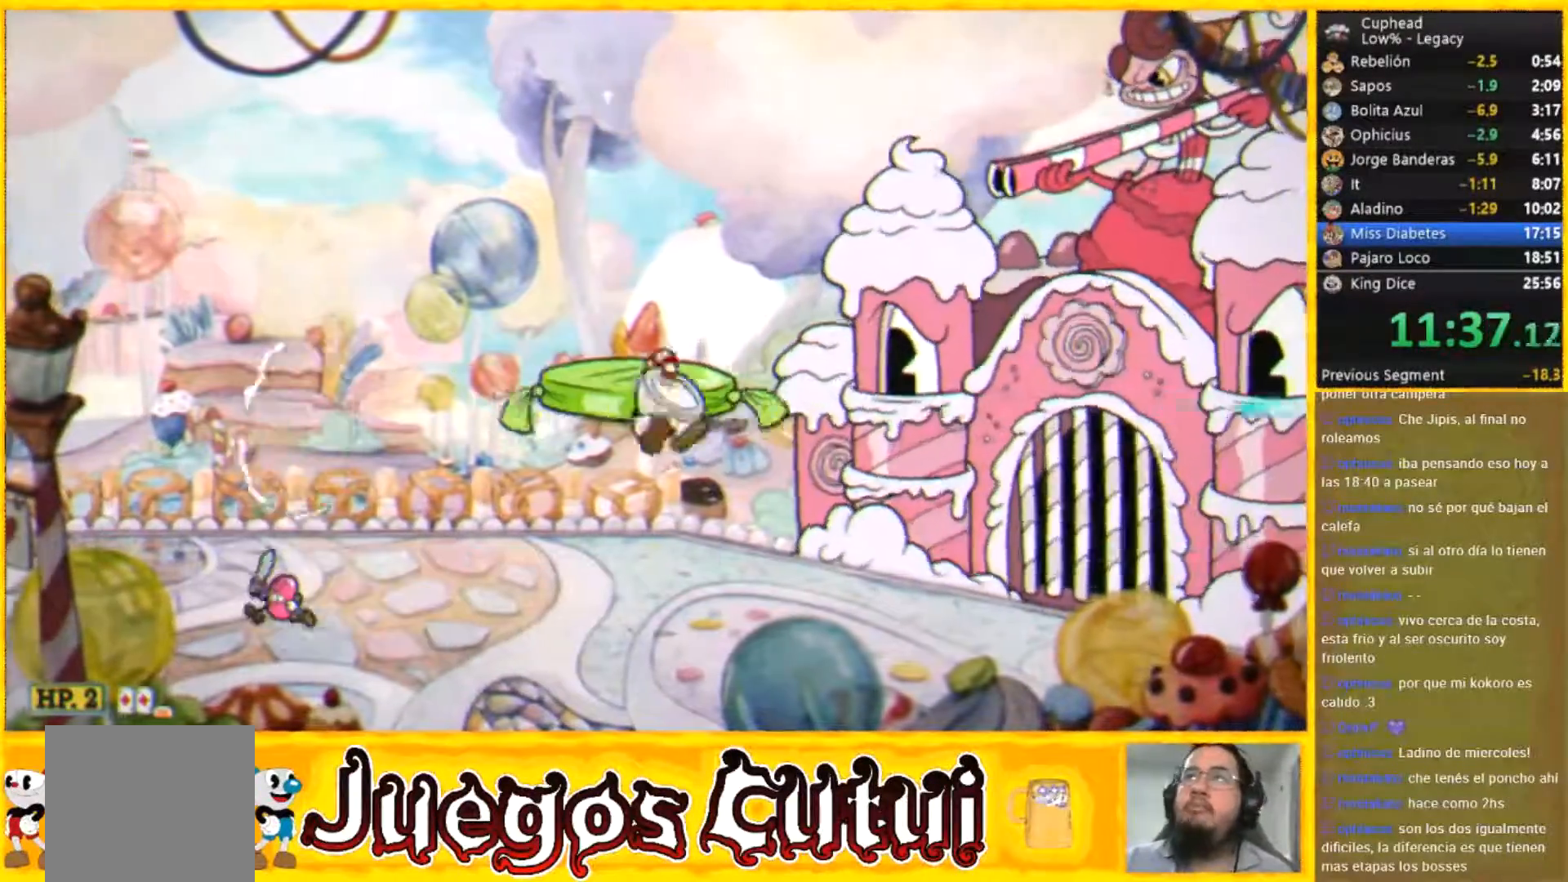
{"buttons": ["L2", "R2"], "left_stick": "up-right", "button_events": [[67, "R2", "down"], [400, "L2", "down"]]}
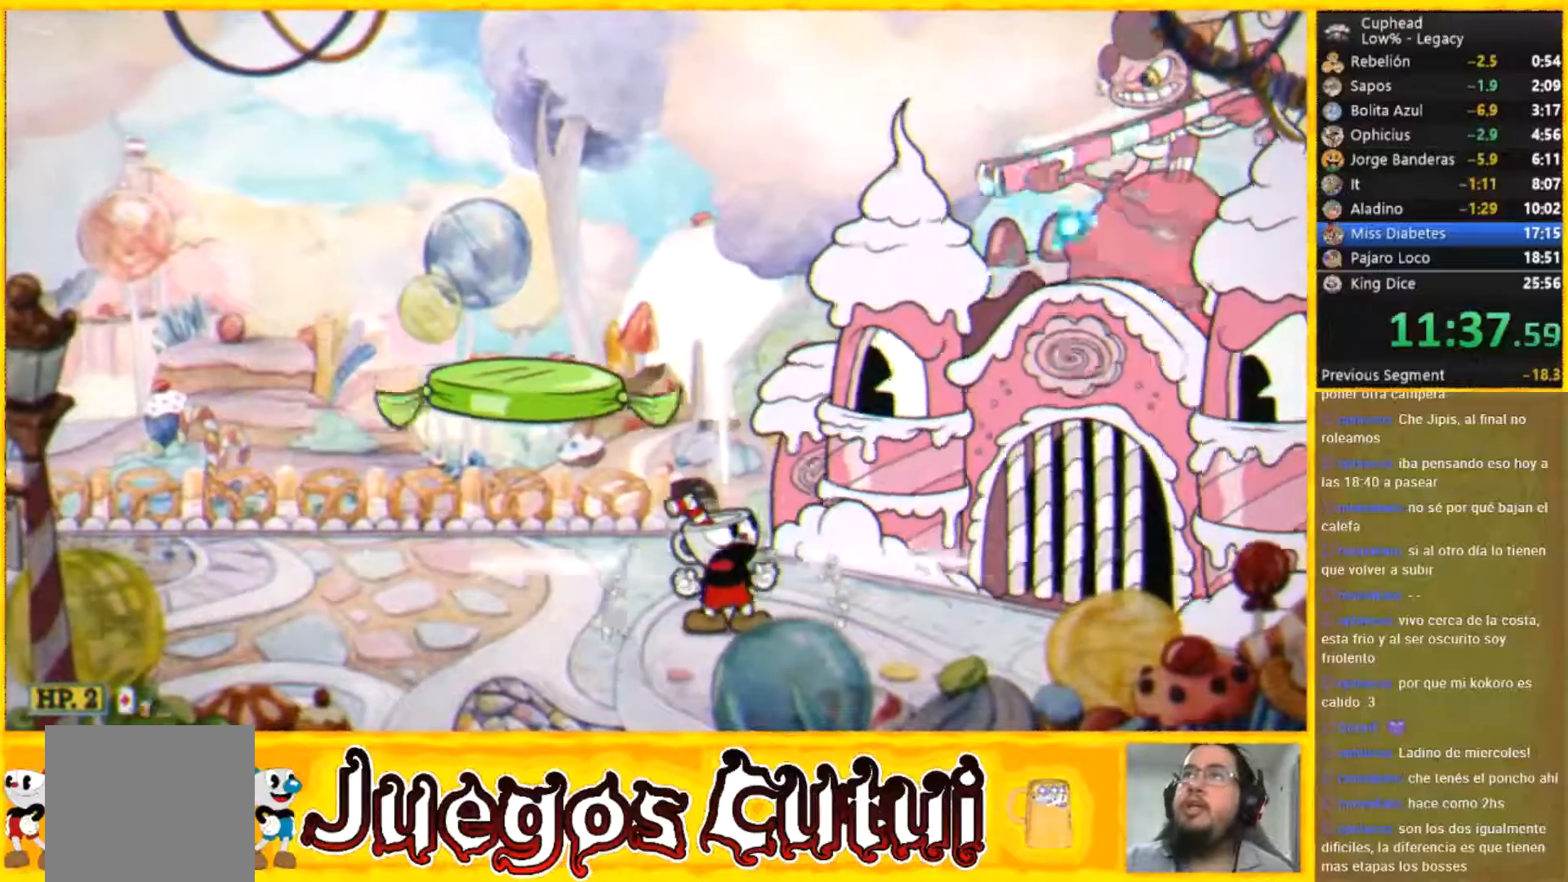
{"buttons": ["R2"], "left_stick": "up", "button_events": [[34, "L2", "up"]]}
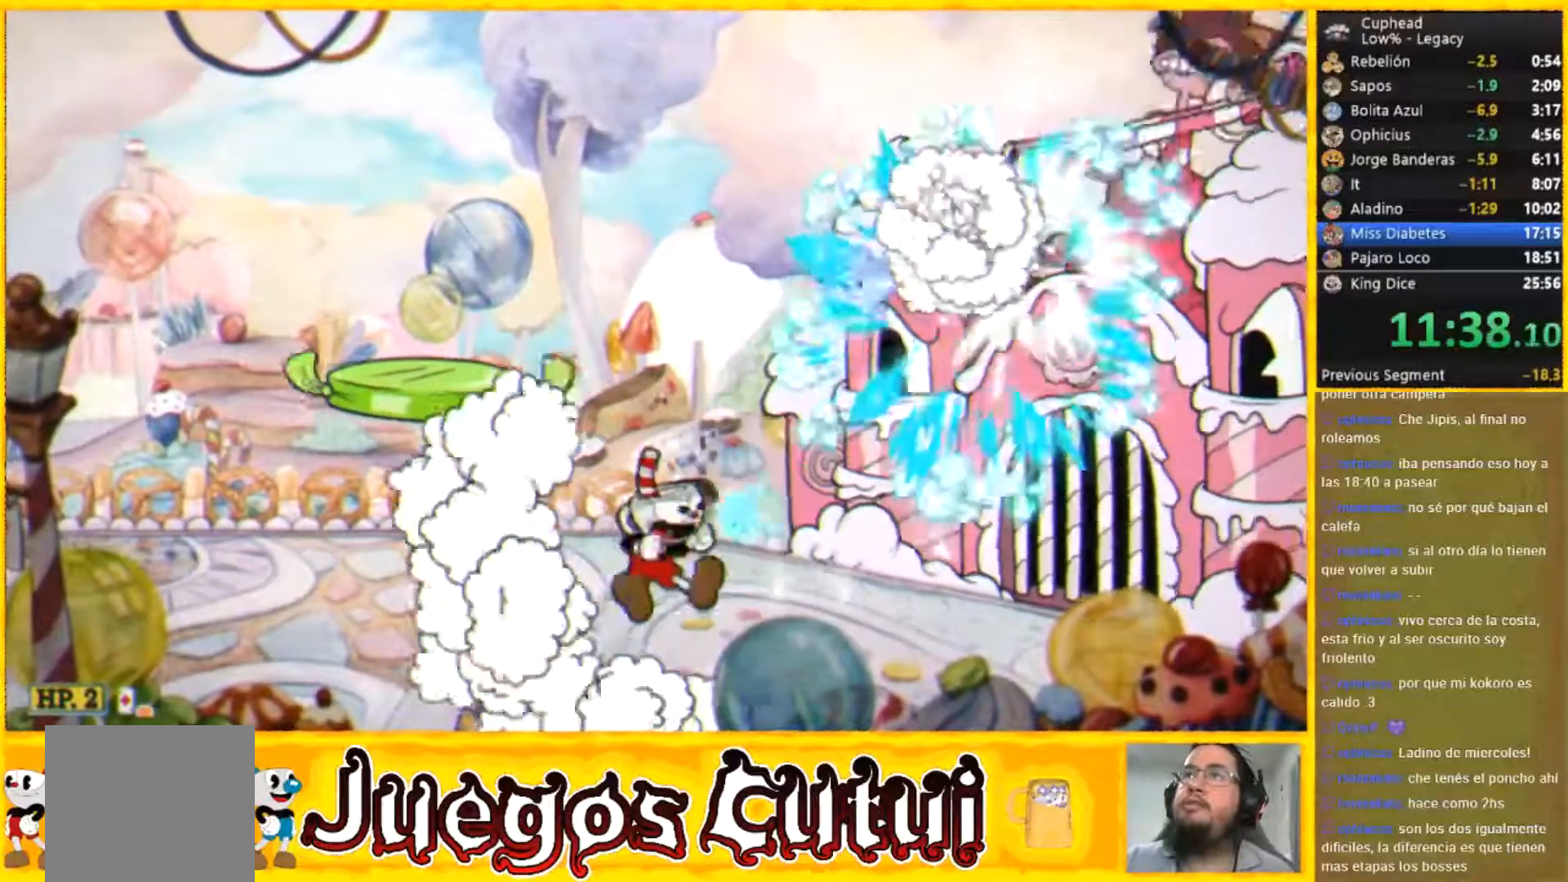
{"buttons": [], "left_stick": "up-left", "button_events": [[100, "R2", "up"]]}
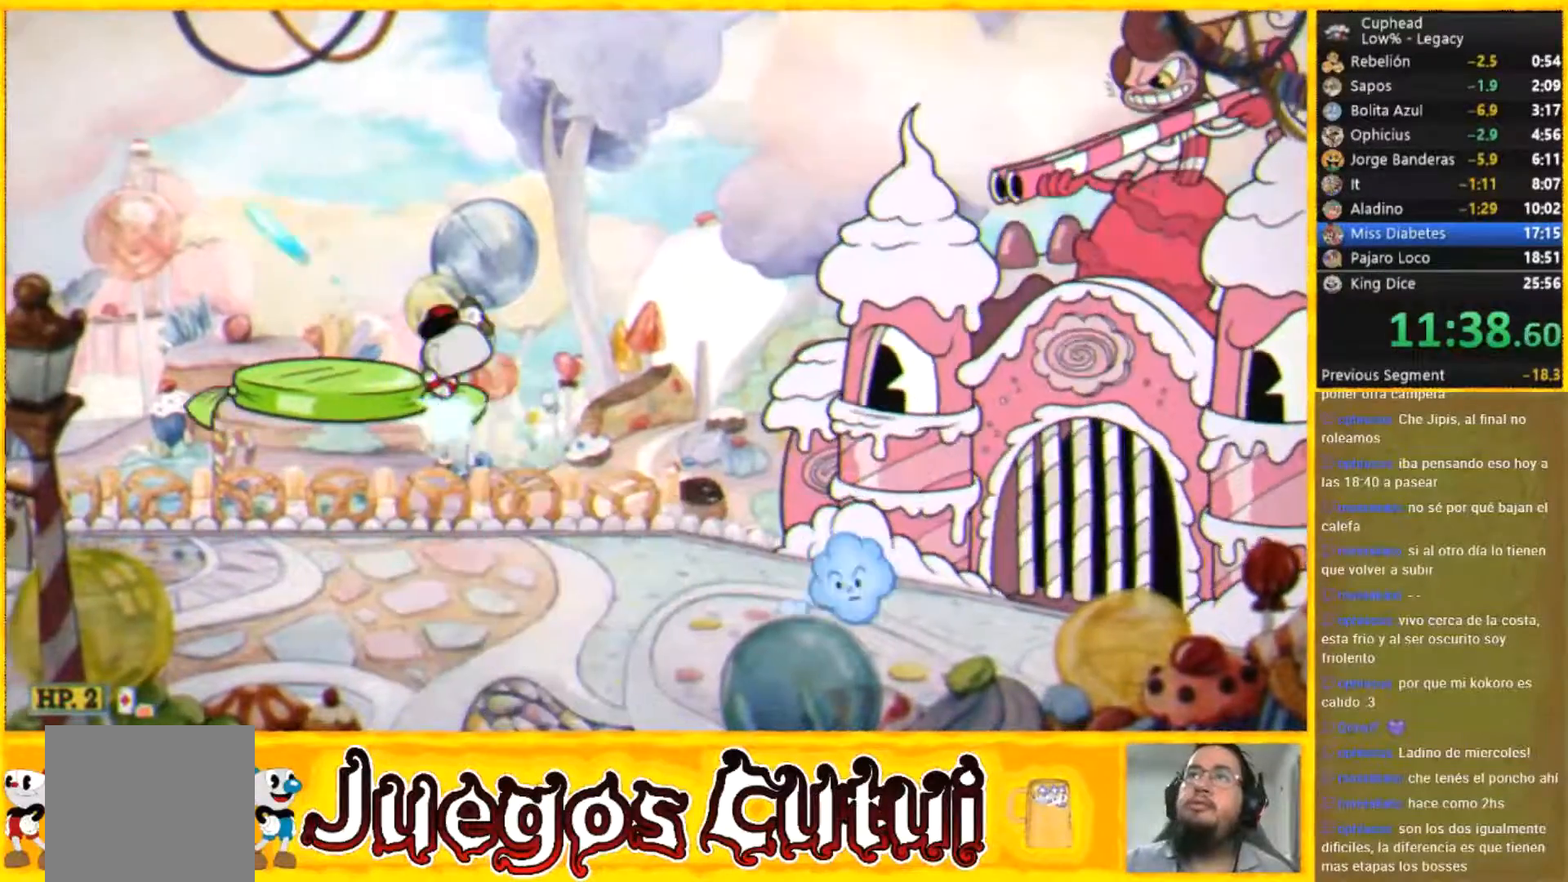
{"buttons": [], "left_stick": "center", "button_events": [[234, "L2", "down"], [367, "L2", "up"]]}
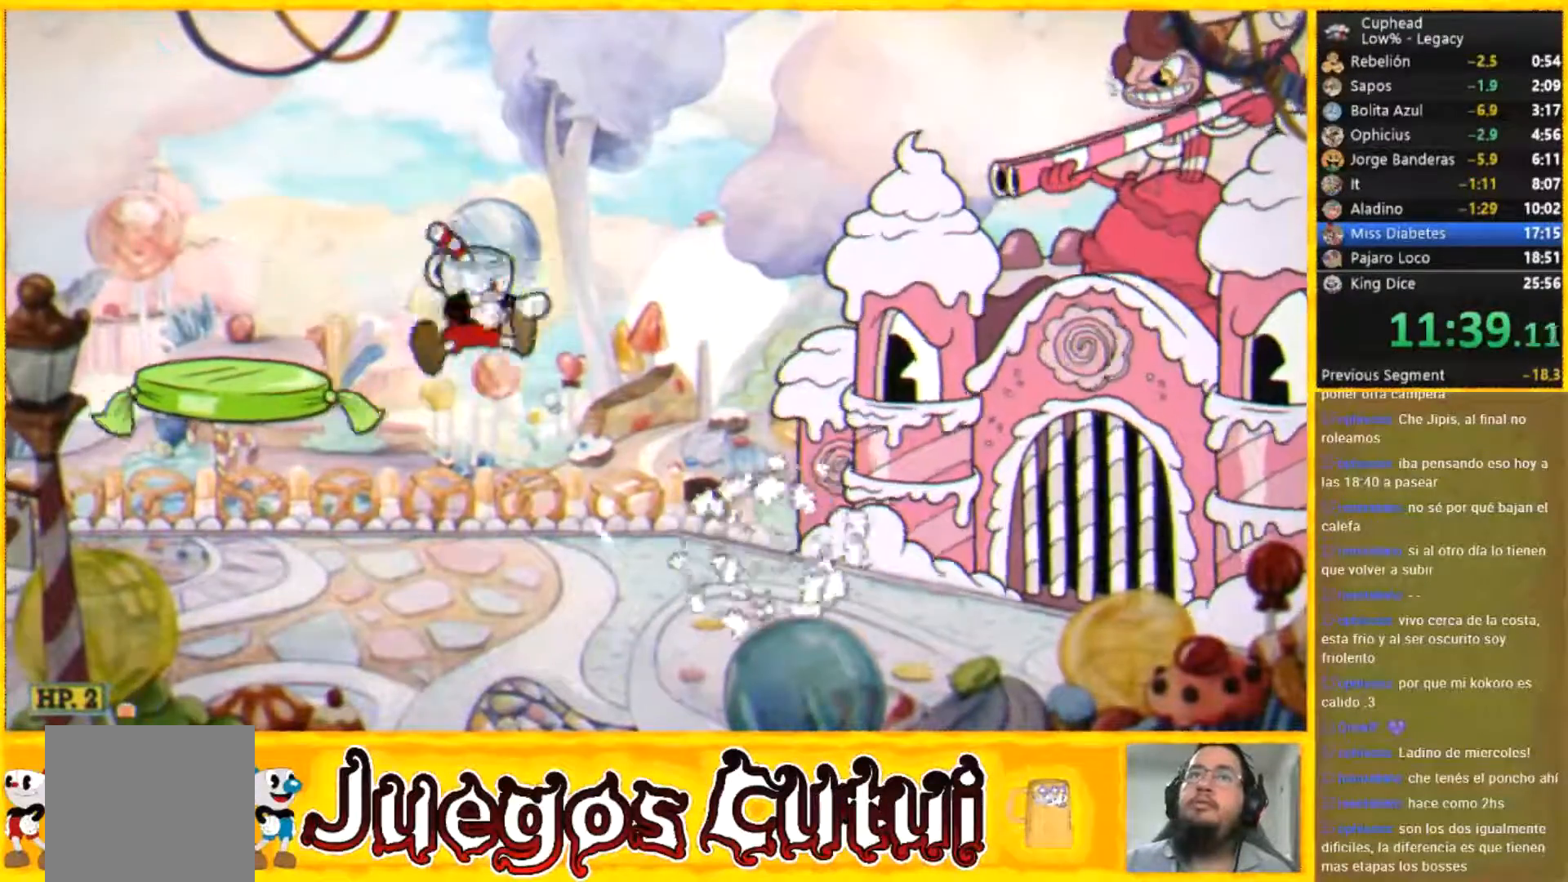
{"buttons": [], "left_stick": "right", "button_events": []}
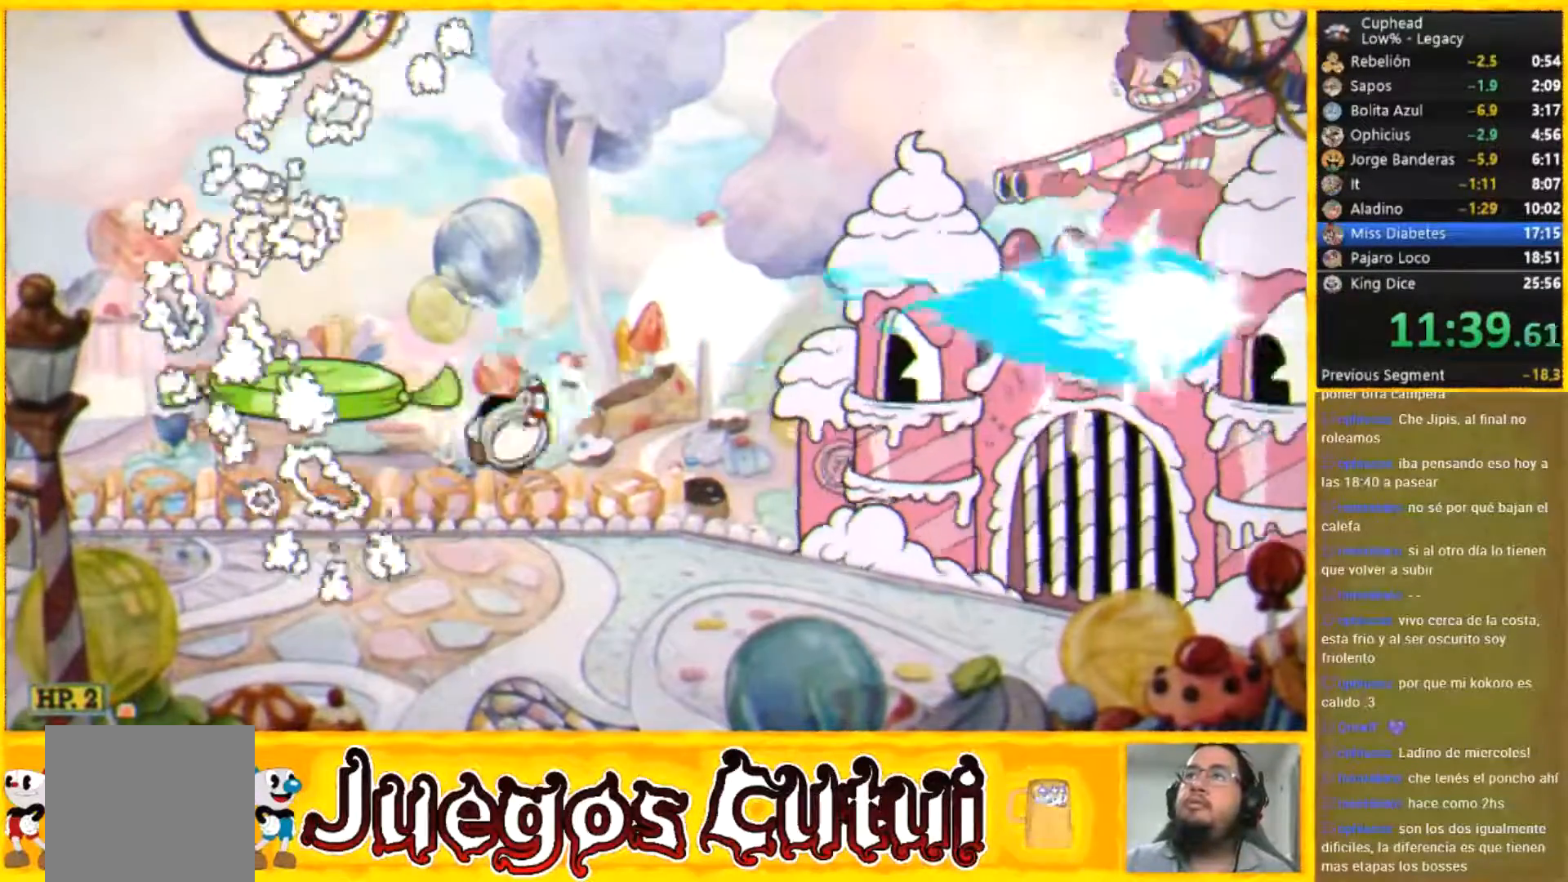
{"buttons": ["L2", "R2"], "left_stick": "up-right", "button_events": [[301, "R2", "down"], [401, "L2", "down"]]}
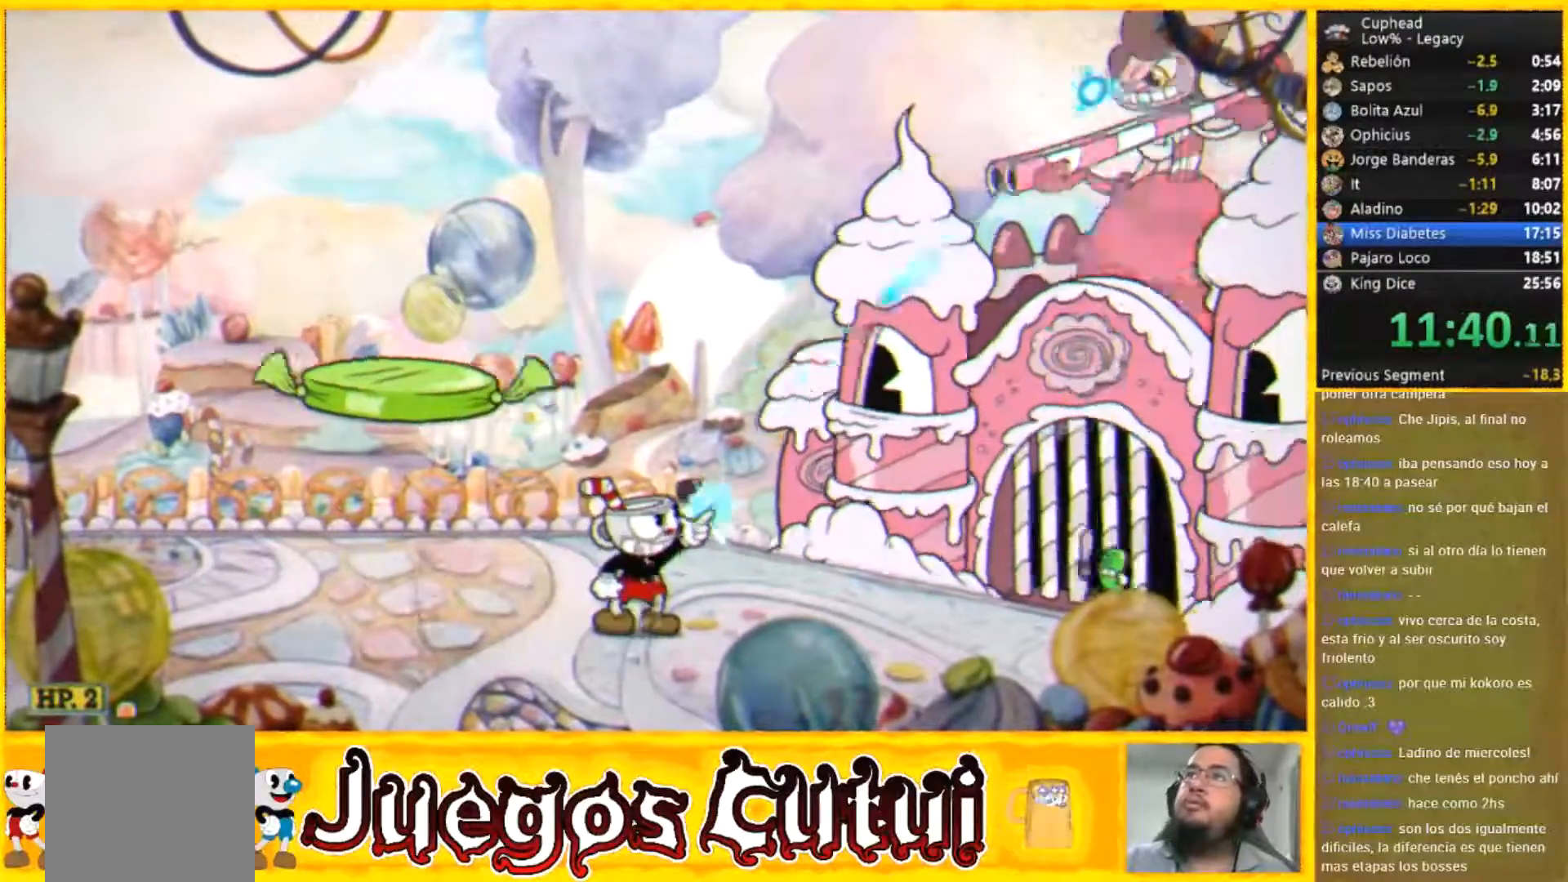
{"buttons": ["R2"], "left_stick": "up-right", "button_events": [[100, "L2", "up"], [334, "L2", "down"], [434, "L2", "up"]]}
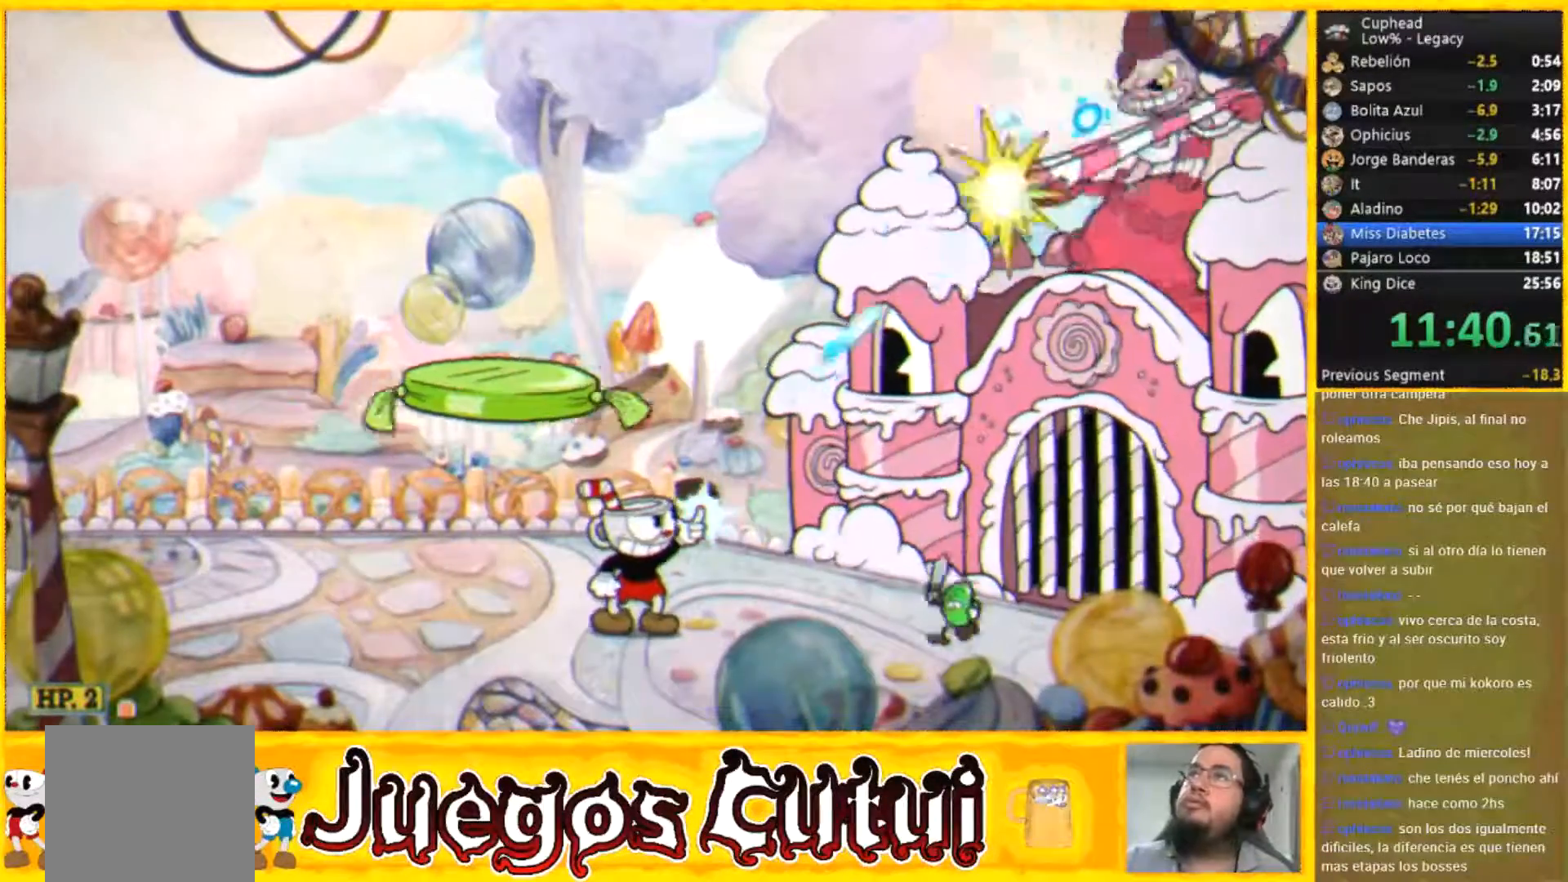
{"buttons": [], "left_stick": "up-left", "button_events": [[501, "R2", "up"]]}
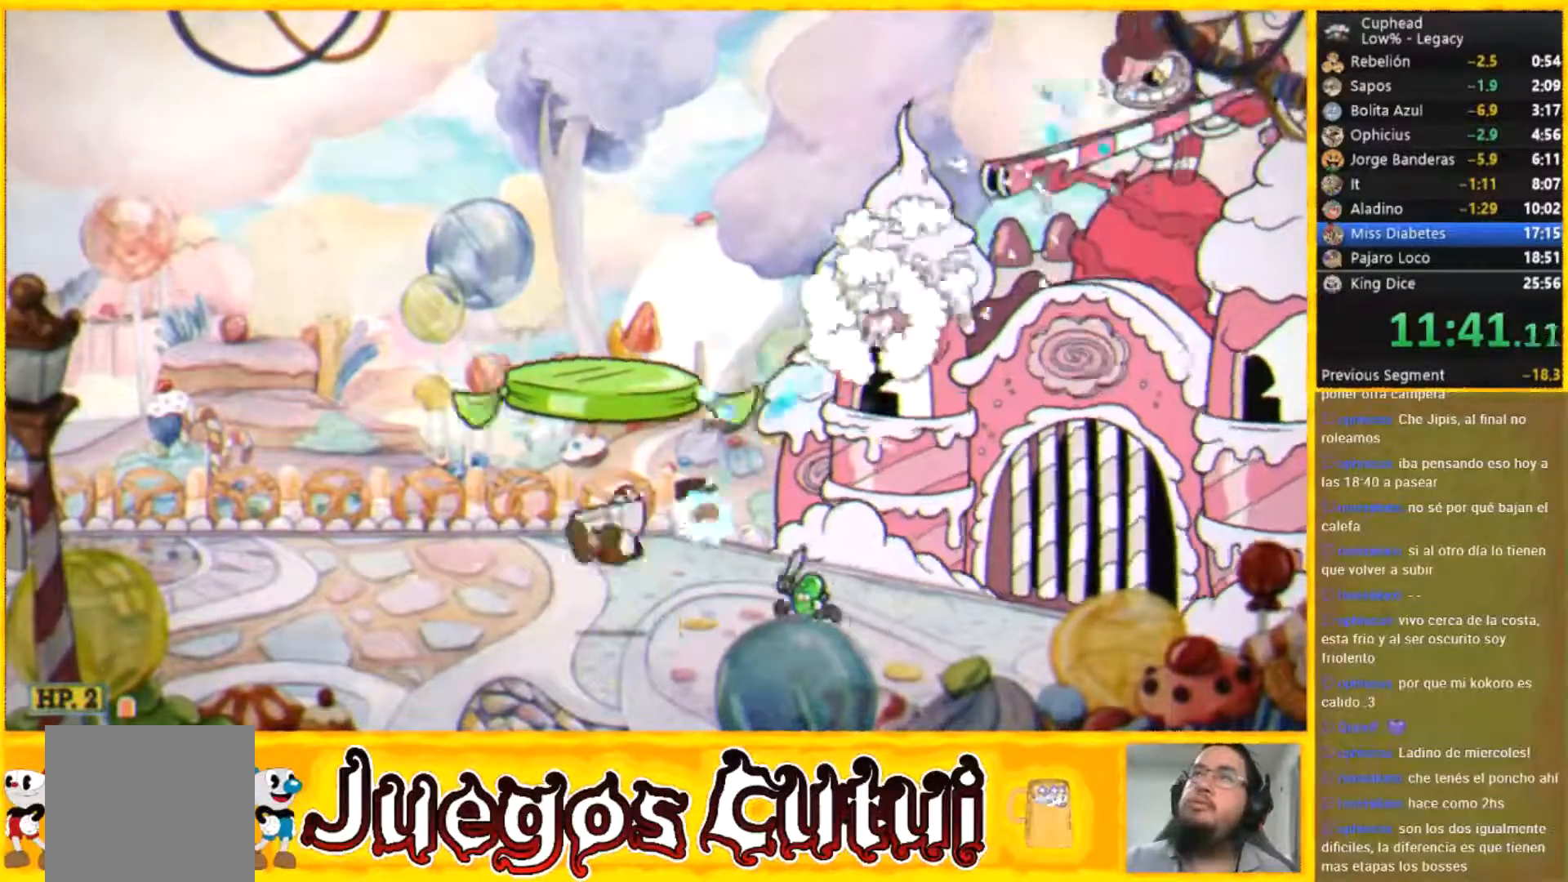
{"buttons": [], "left_stick": "center", "button_events": []}